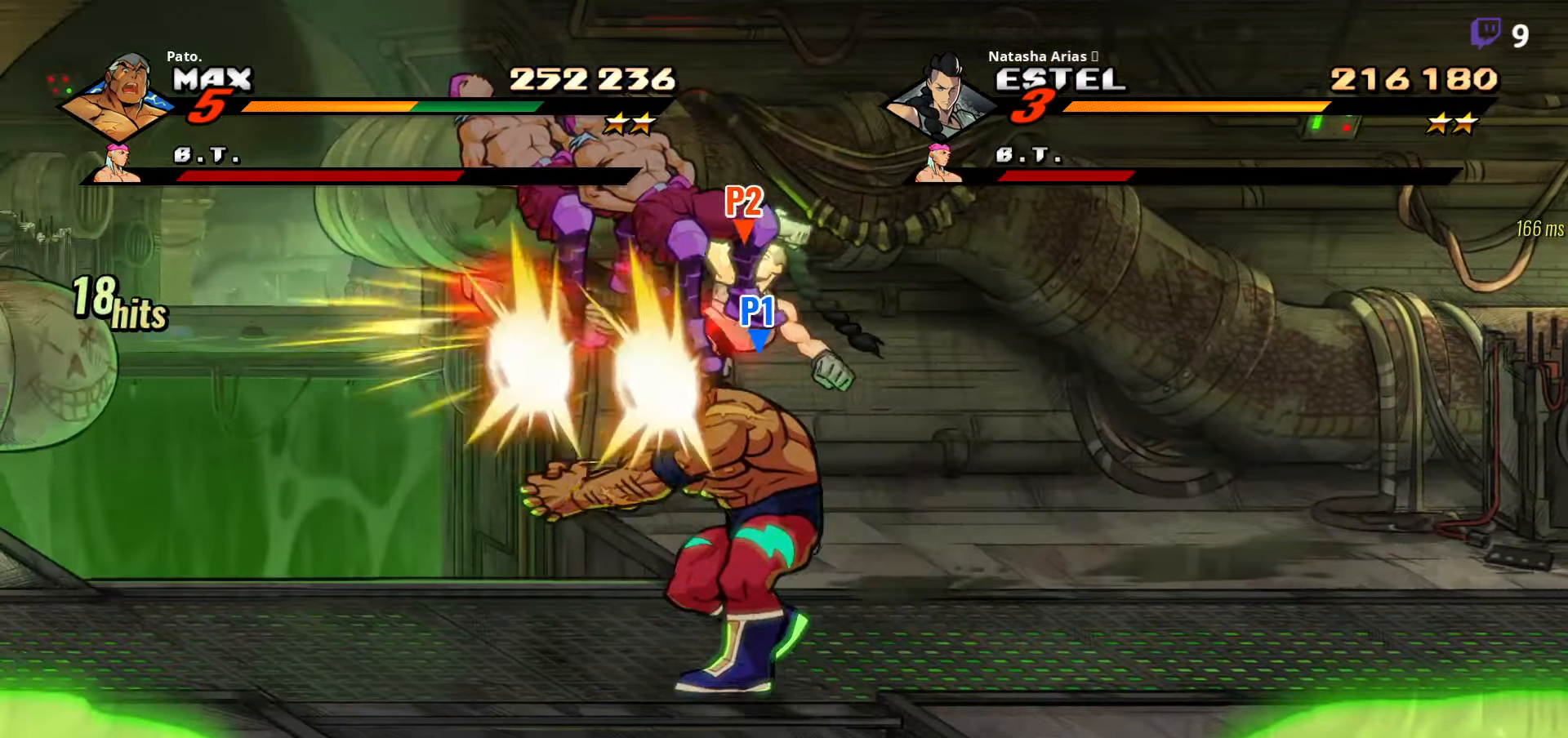
Gameplay with a controller (Xbox layout); each line is a JSON object with the inputs held at the frame after it. "events" lists button and stick changes between this image and that frame as [ms after this image, input, new state], when the widget could be followed in between. Not read: left_stick.
{"buttons": [], "right_stick": "center", "events": [[67, "DPAD_LEFT", "up"]]}
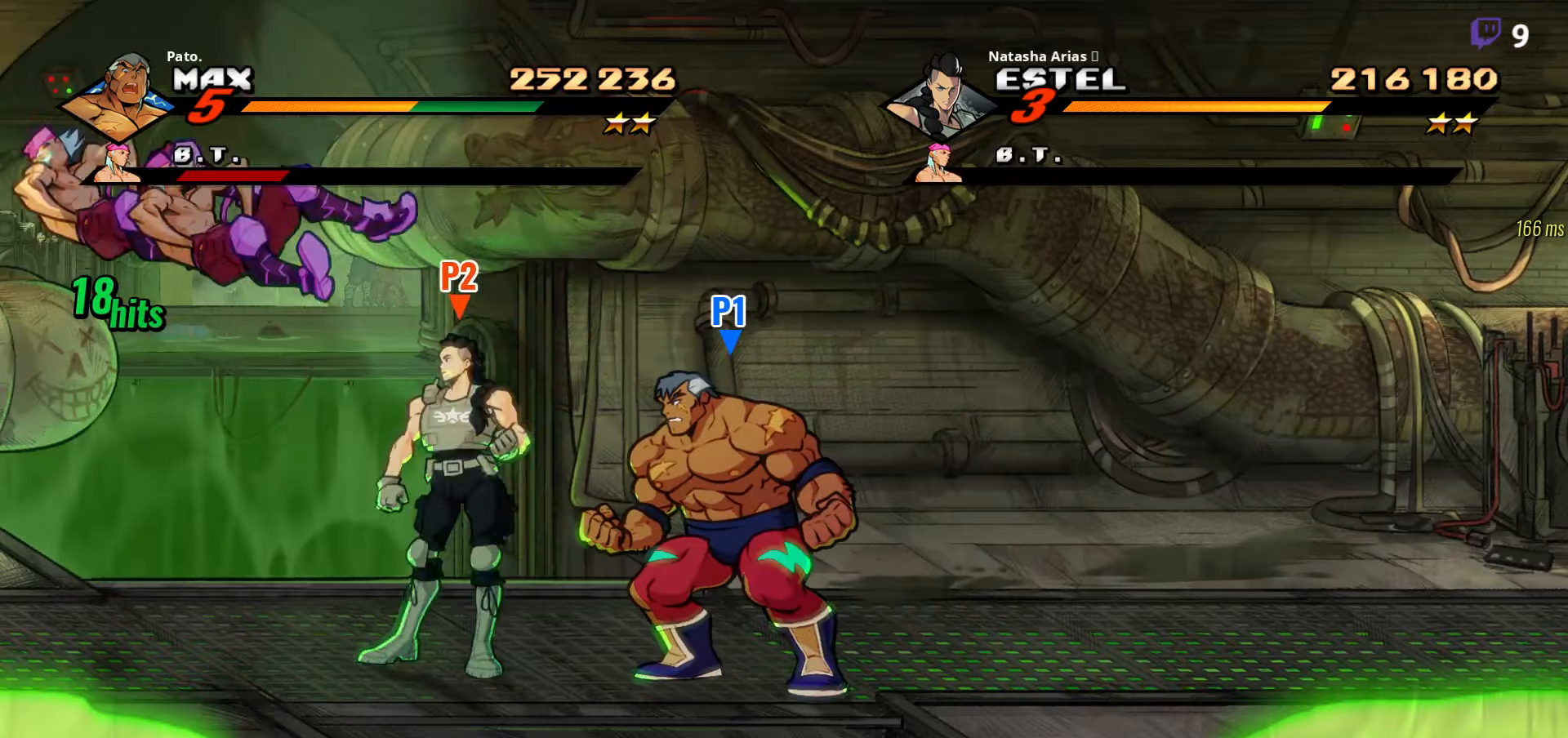
{"buttons": ["Y", "DPAD_RIGHT"], "right_stick": "center", "events": [[150, "DPAD_LEFT", "down"], [350, "A", "down"], [350, "DPAD_LEFT", "up"], [400, "A", "up"], [400, "DPAD_RIGHT", "down"], [484, "Y", "down"]]}
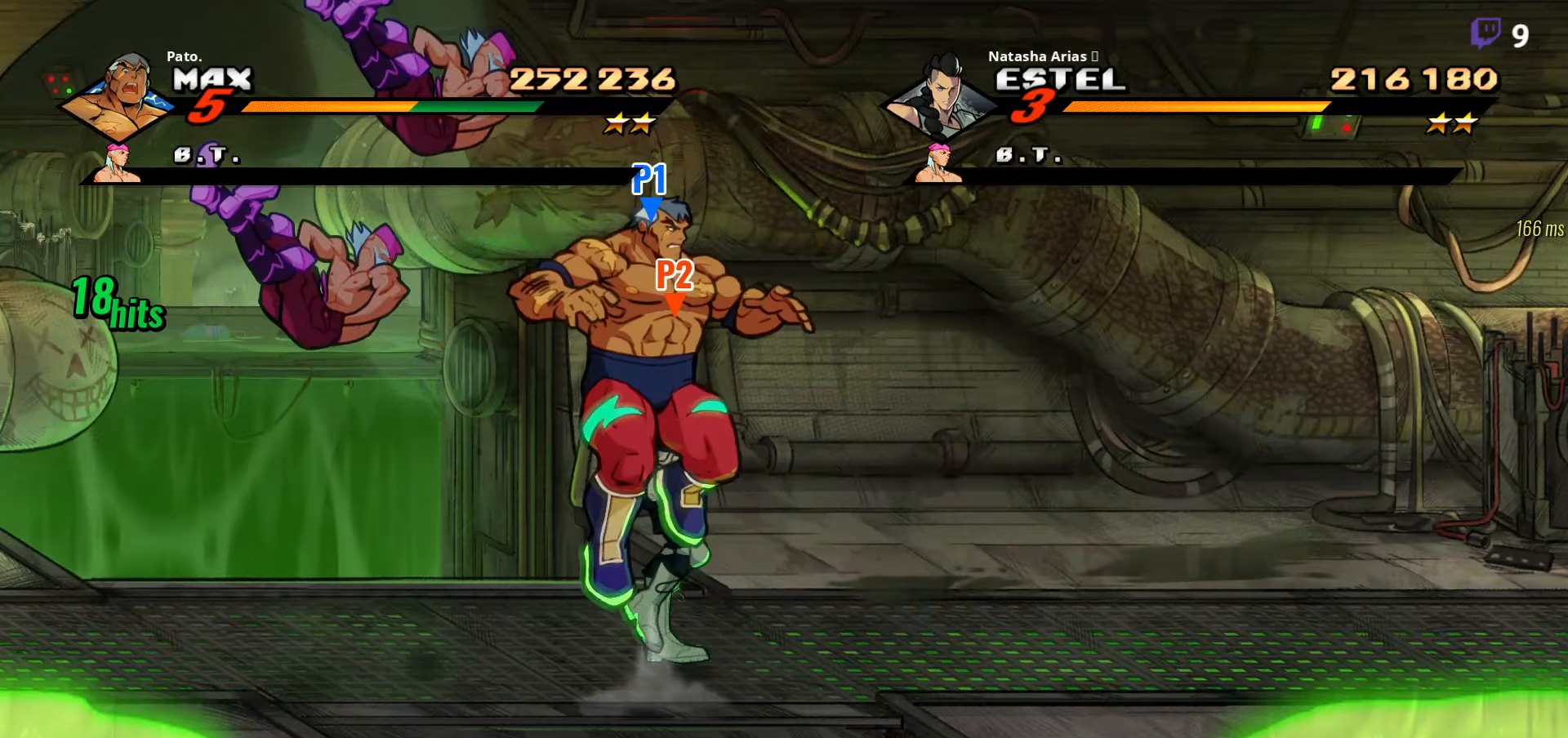
{"buttons": ["Y", "DPAD_RIGHT"], "right_stick": "center", "events": [[17, "Y", "up"], [84, "DPAD_RIGHT", "up"], [317, "DPAD_RIGHT", "down"], [417, "DPAD_RIGHT", "up"], [467, "DPAD_RIGHT", "down"], [500, "Y", "down"]]}
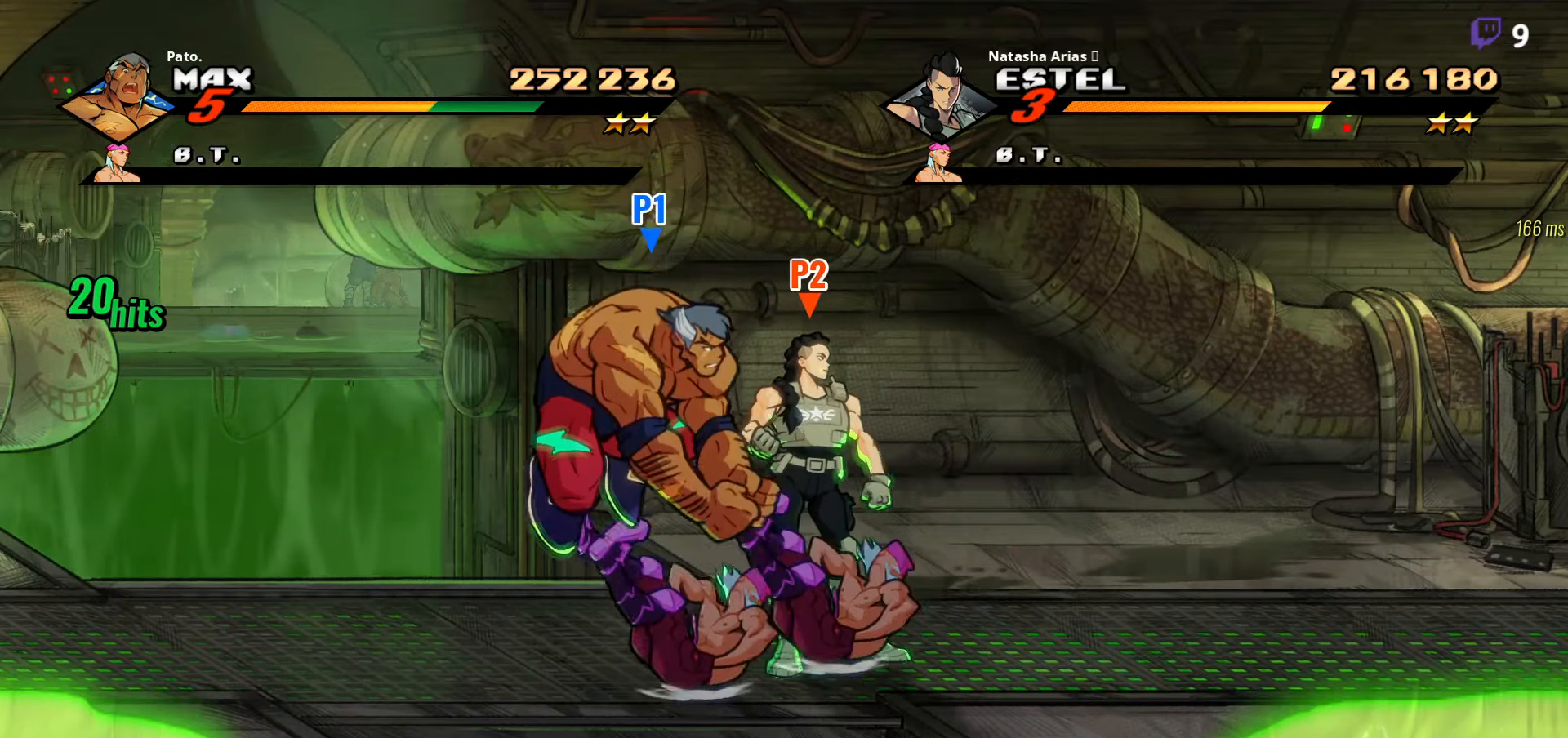
{"buttons": ["DPAD_RIGHT"], "right_stick": "center", "events": [[17, "DPAD_RIGHT", "up"], [67, "DPAD_RIGHT", "down"], [84, "Y", "up"], [100, "Y", "down"], [117, "DPAD_RIGHT", "up"], [134, "DPAD_RIGHT", "down"], [284, "DPAD_RIGHT", "up"], [484, "Y", "up"], [500, "DPAD_RIGHT", "down"]]}
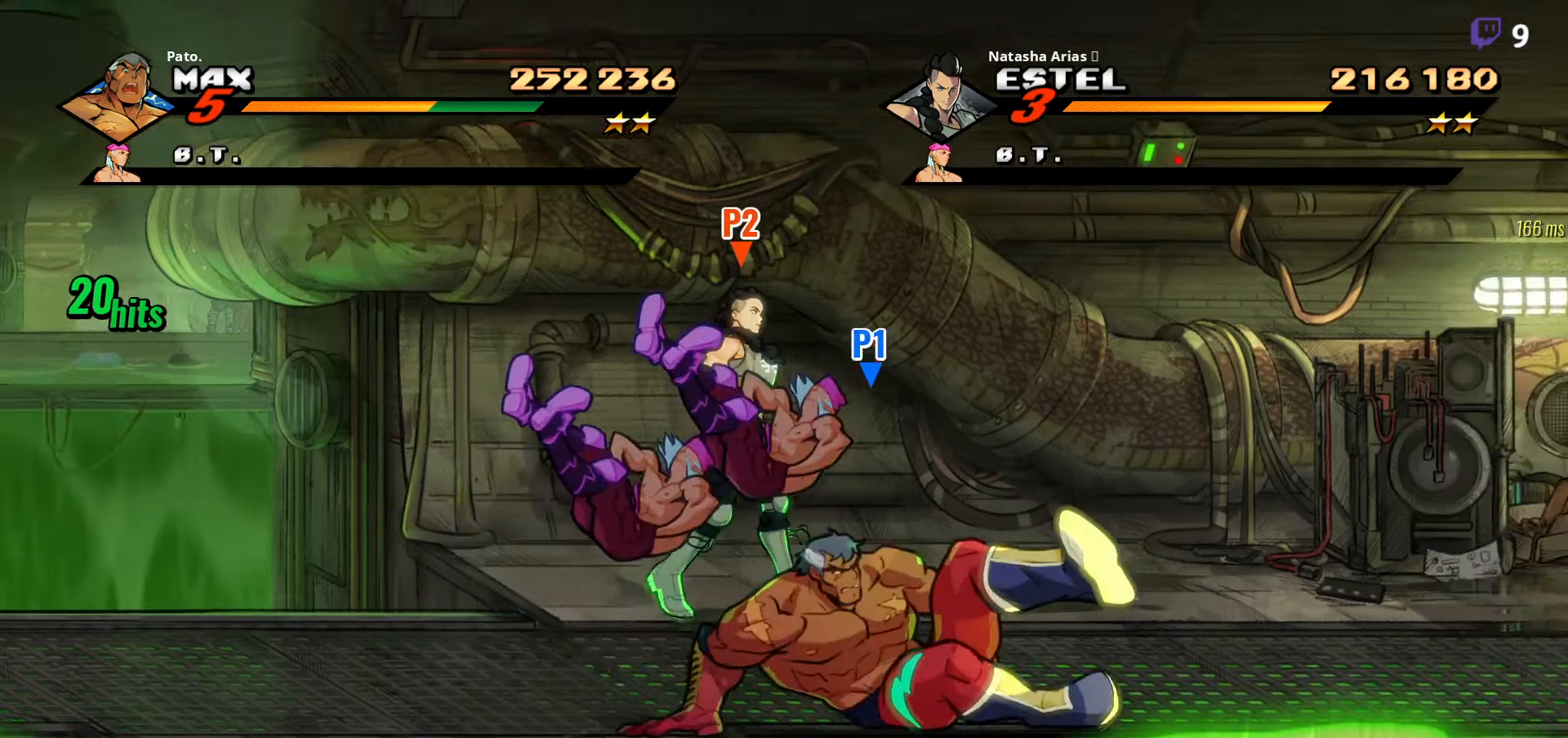
{"buttons": ["DPAD_DOWN", "DPAD_RIGHT"], "right_stick": "center", "events": [[50, "DPAD_RIGHT", "up"], [117, "DPAD_RIGHT", "down"], [150, "DPAD_RIGHT", "up"], [217, "DPAD_RIGHT", "down"], [234, "DPAD_RIGHT", "up"], [317, "DPAD_RIGHT", "down"], [484, "DPAD_DOWN", "down"]]}
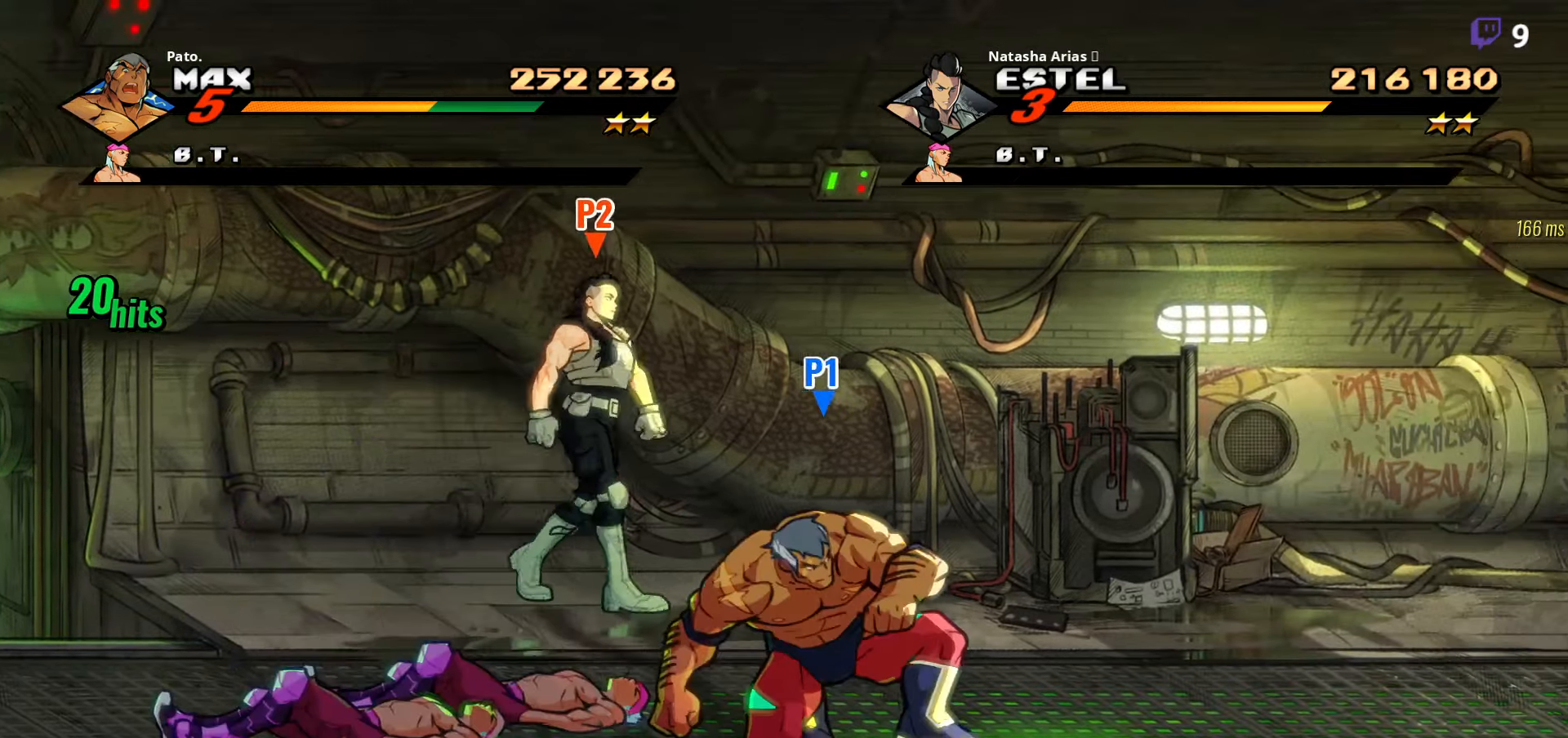
{"buttons": ["DPAD_DOWN", "DPAD_RIGHT"], "right_stick": "center", "events": []}
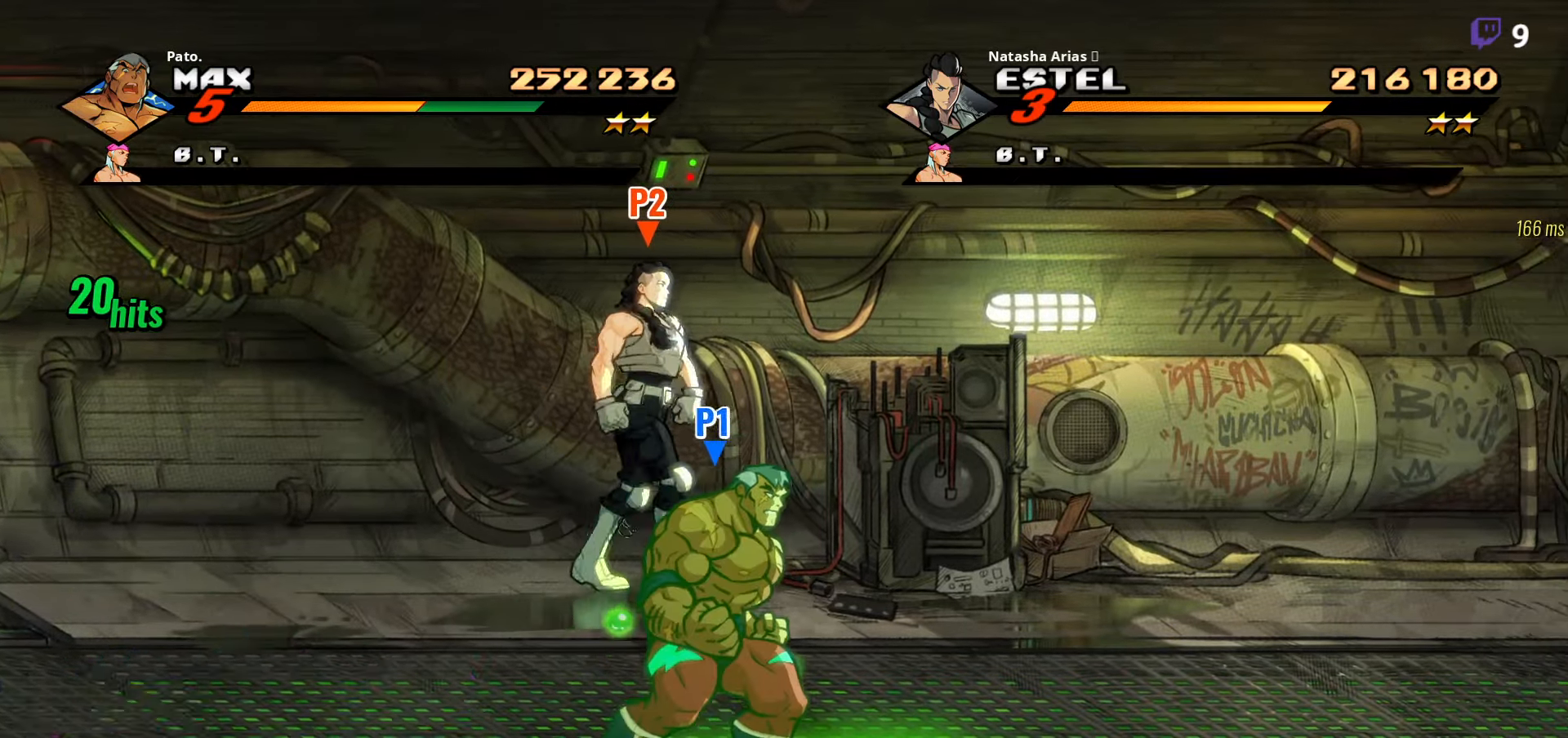
{"buttons": ["A", "DPAD_RIGHT"], "right_stick": "center", "events": [[250, "B", "down"], [250, "DPAD_RIGHT", "up"], [284, "DPAD_DOWN", "up"], [334, "B", "up"], [334, "DPAD_RIGHT", "down"], [484, "A", "down"]]}
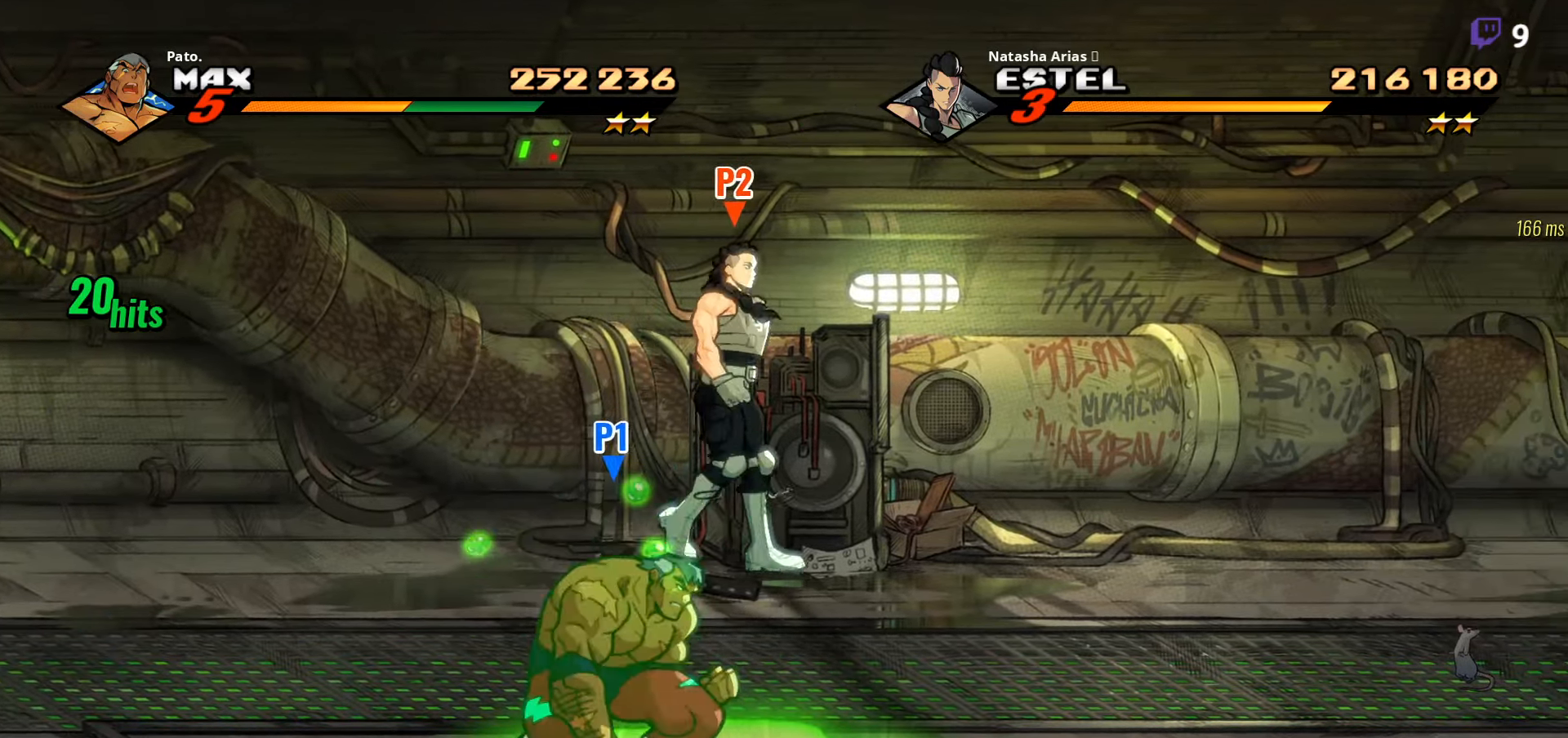
{"buttons": ["A", "DPAD_RIGHT"], "right_stick": "center", "events": [[84, "A", "up"], [250, "A", "down"], [350, "A", "up"], [500, "A", "down"]]}
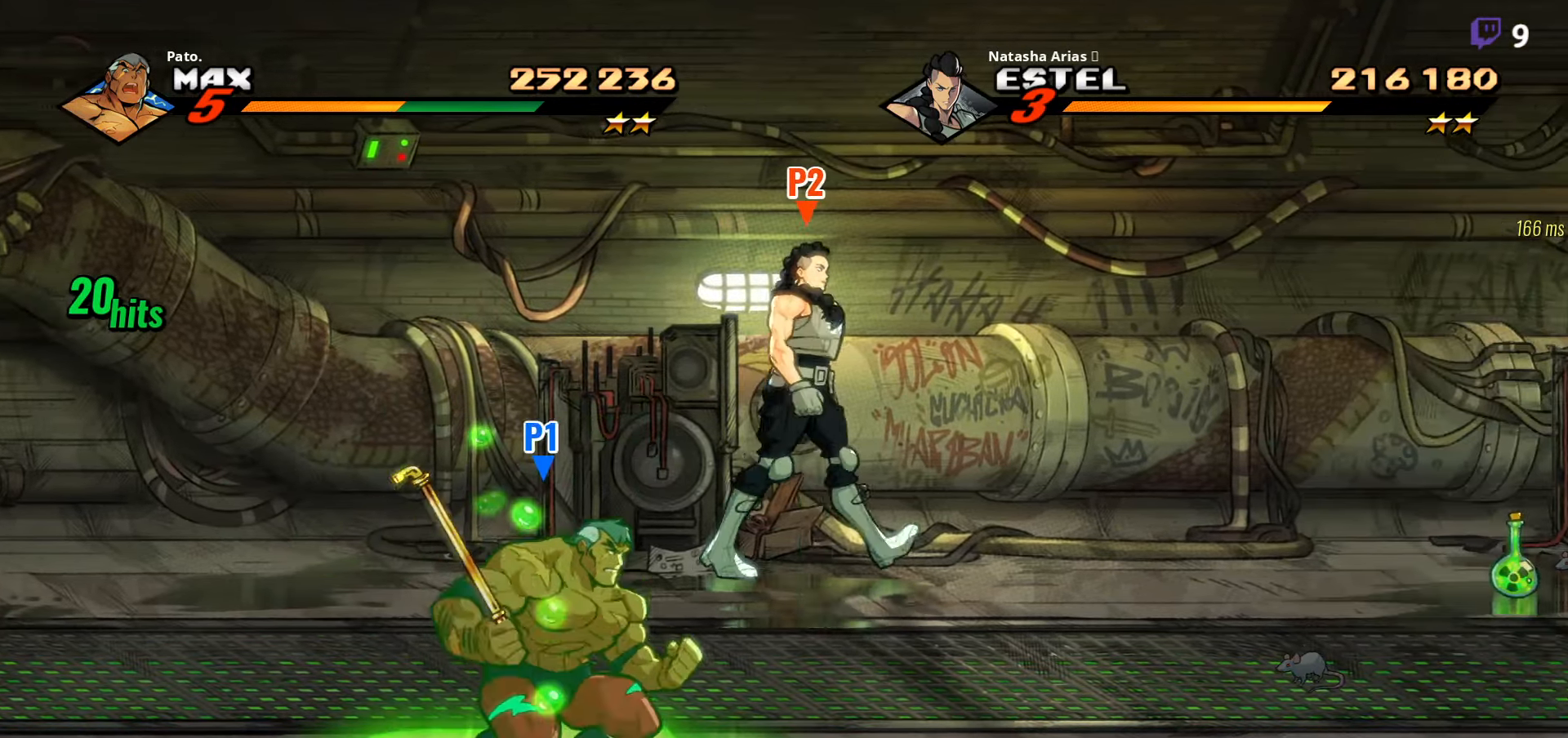
{"buttons": ["A", "DPAD_RIGHT"], "right_stick": "center", "events": [[67, "A", "up"], [284, "A", "down"], [400, "A", "up"], [467, "A", "down"]]}
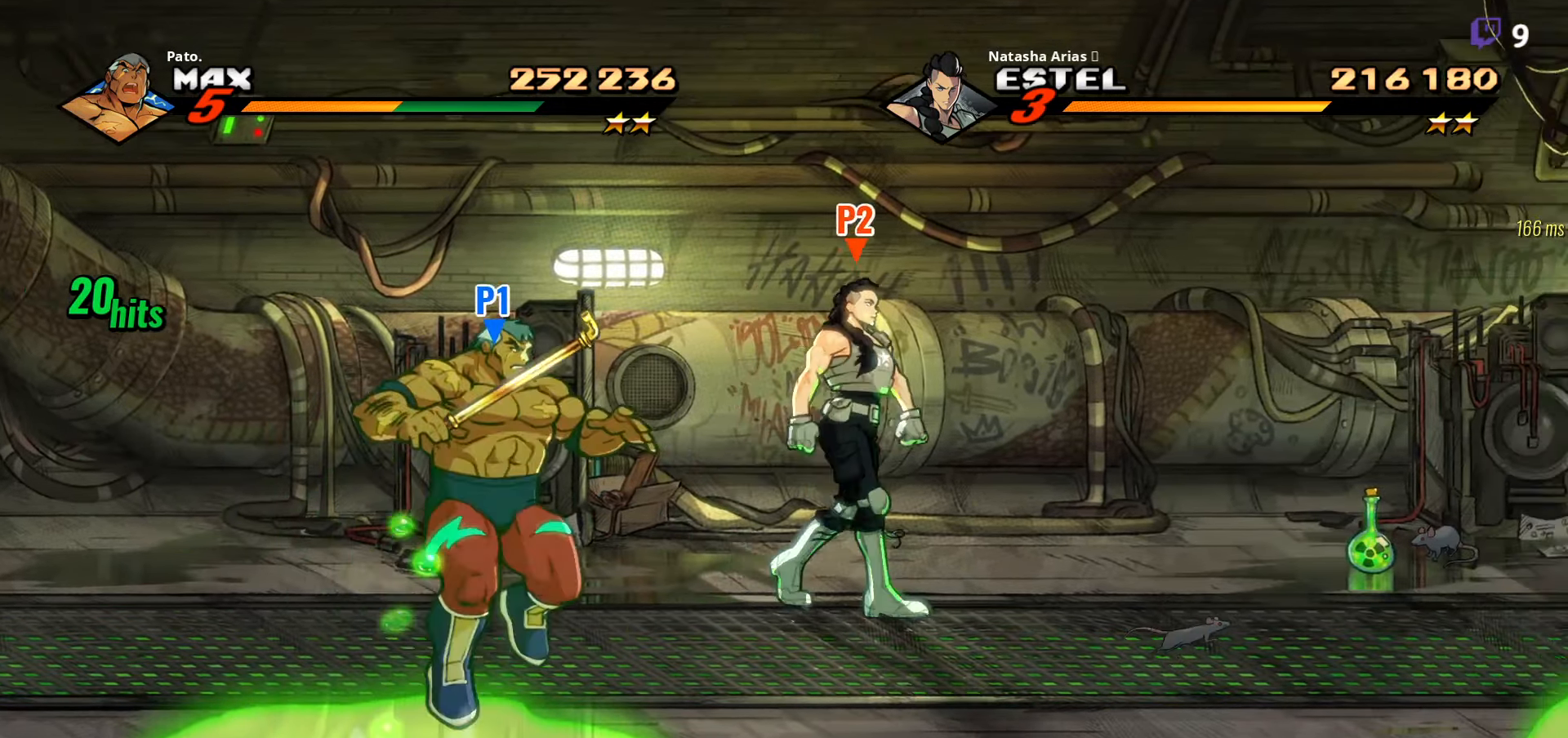
{"buttons": ["DPAD_RIGHT"], "right_stick": "center", "events": [[50, "A", "up"], [217, "A", "down"], [317, "A", "up"]]}
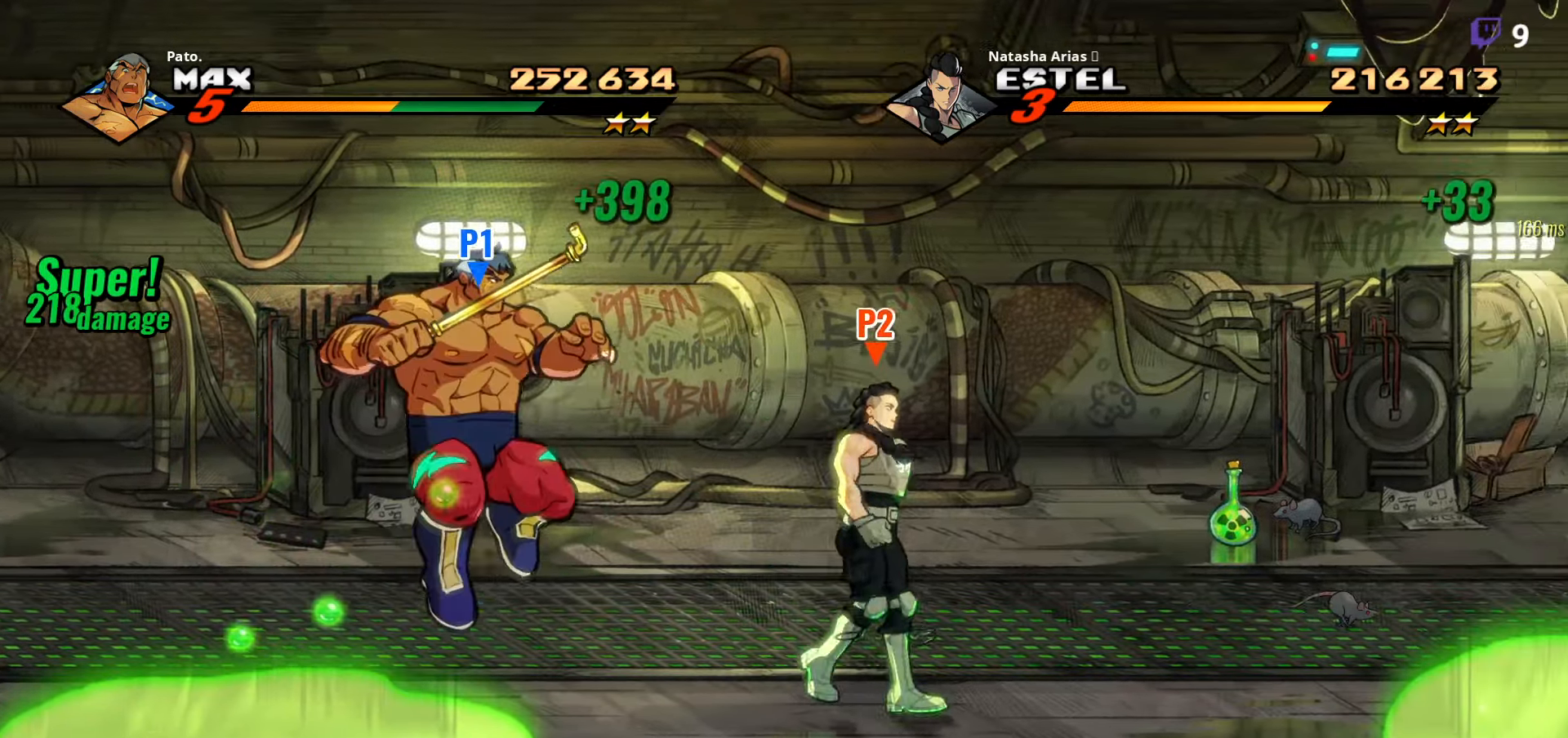
{"buttons": ["DPAD_RIGHT"], "right_stick": "center", "events": []}
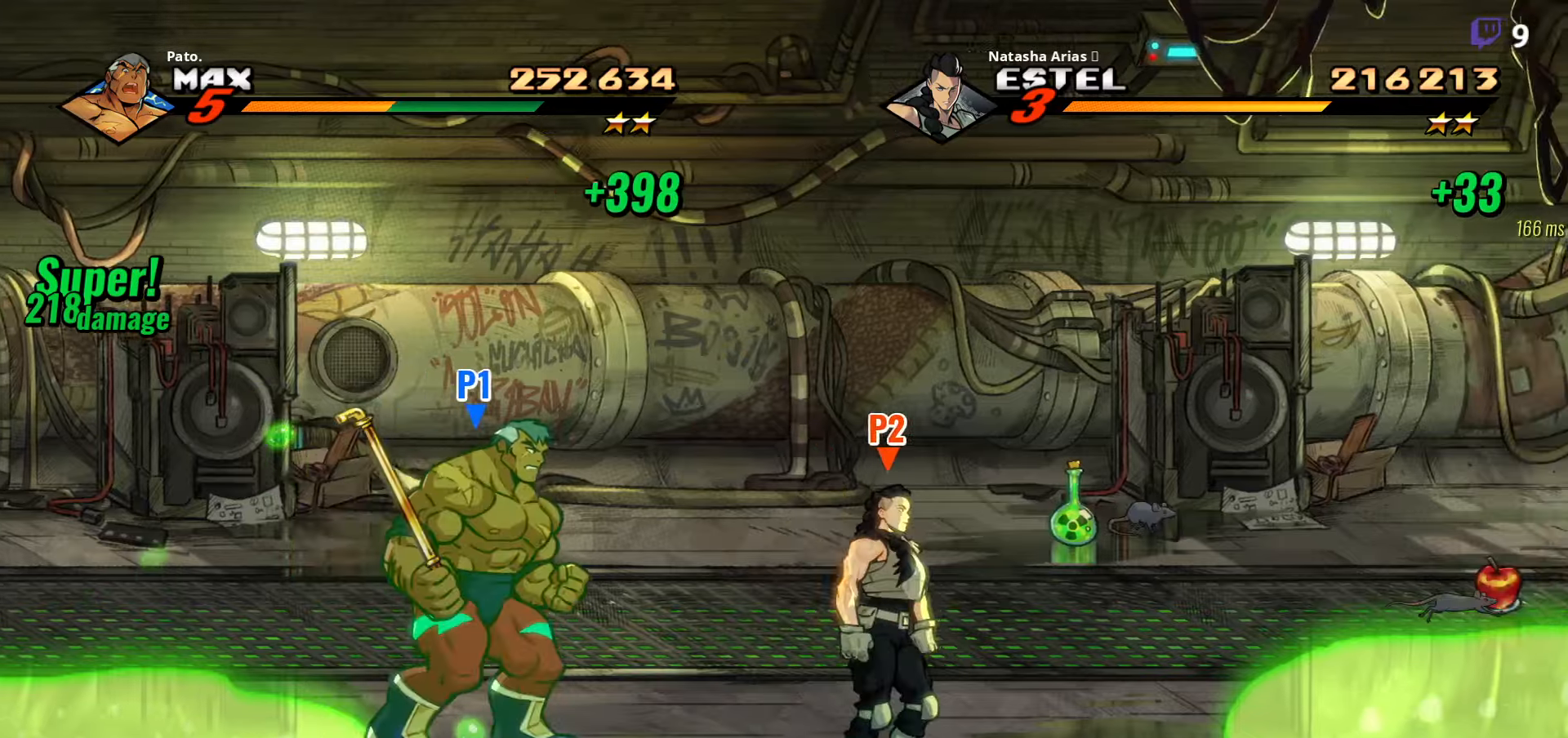
{"buttons": ["DPAD_RIGHT"], "right_stick": "center", "events": []}
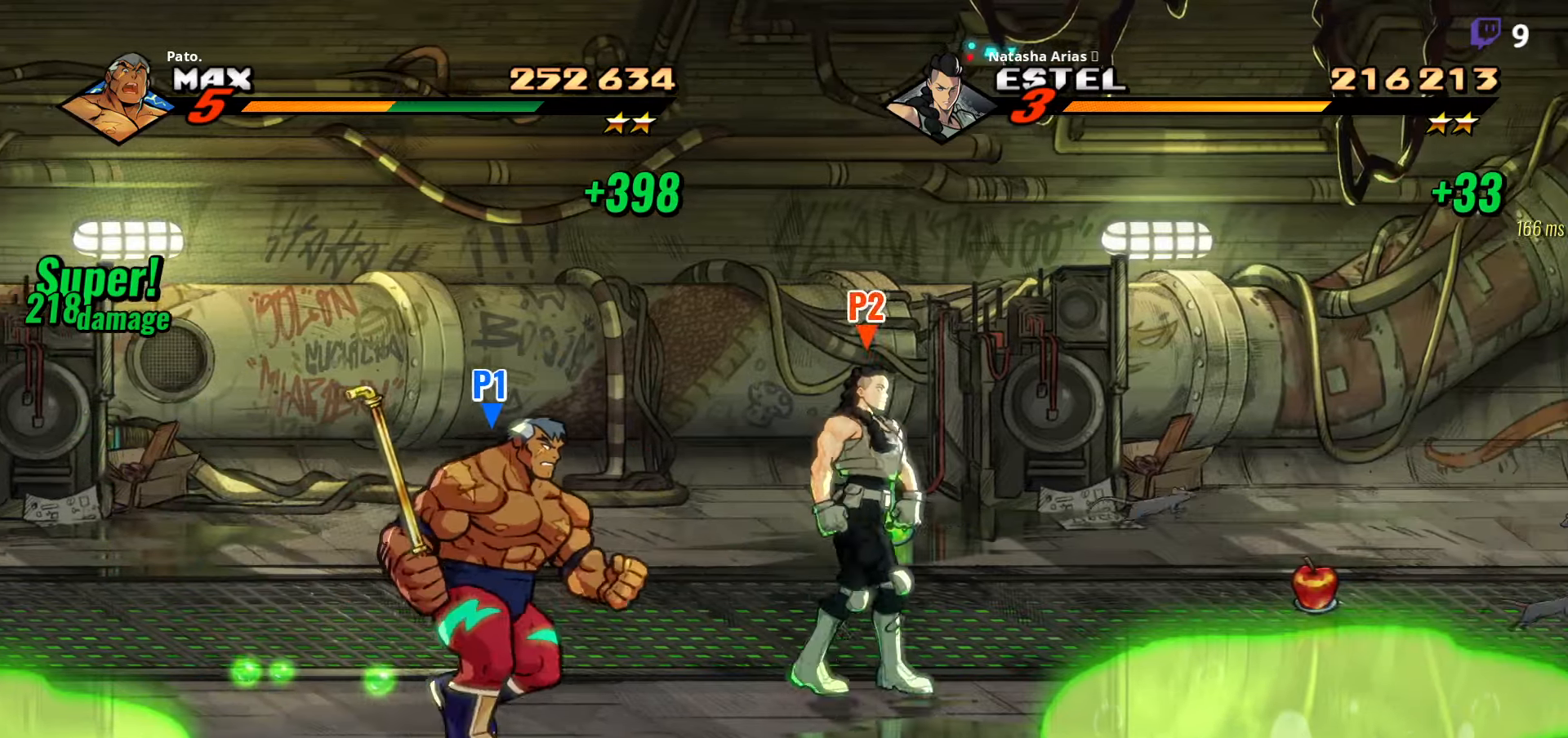
{"buttons": ["DPAD_UP", "DPAD_RIGHT"], "right_stick": "center", "events": [[333, "DPAD_UP", "down"]]}
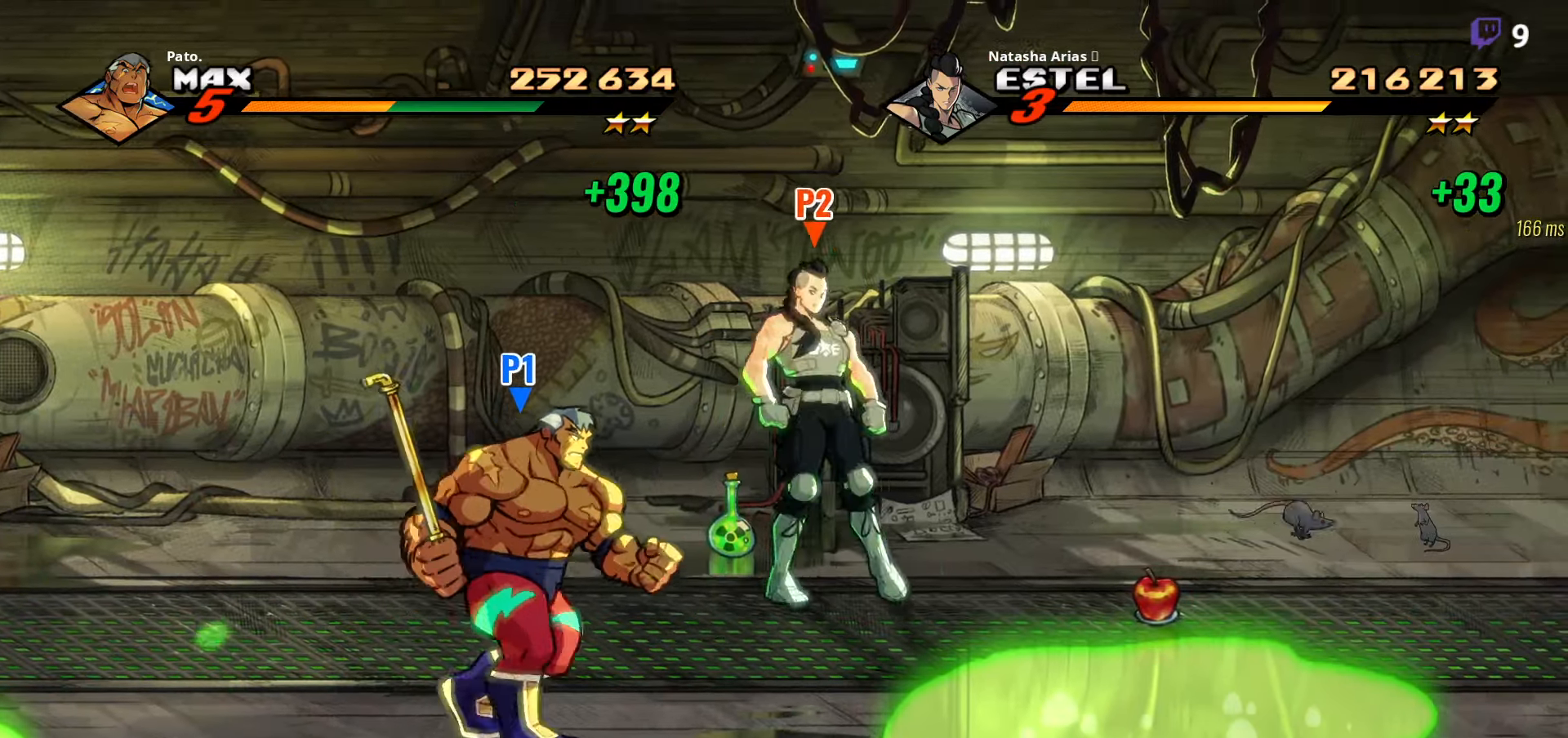
{"buttons": ["DPAD_RIGHT"], "right_stick": "center", "events": [[350, "DPAD_UP", "up"]]}
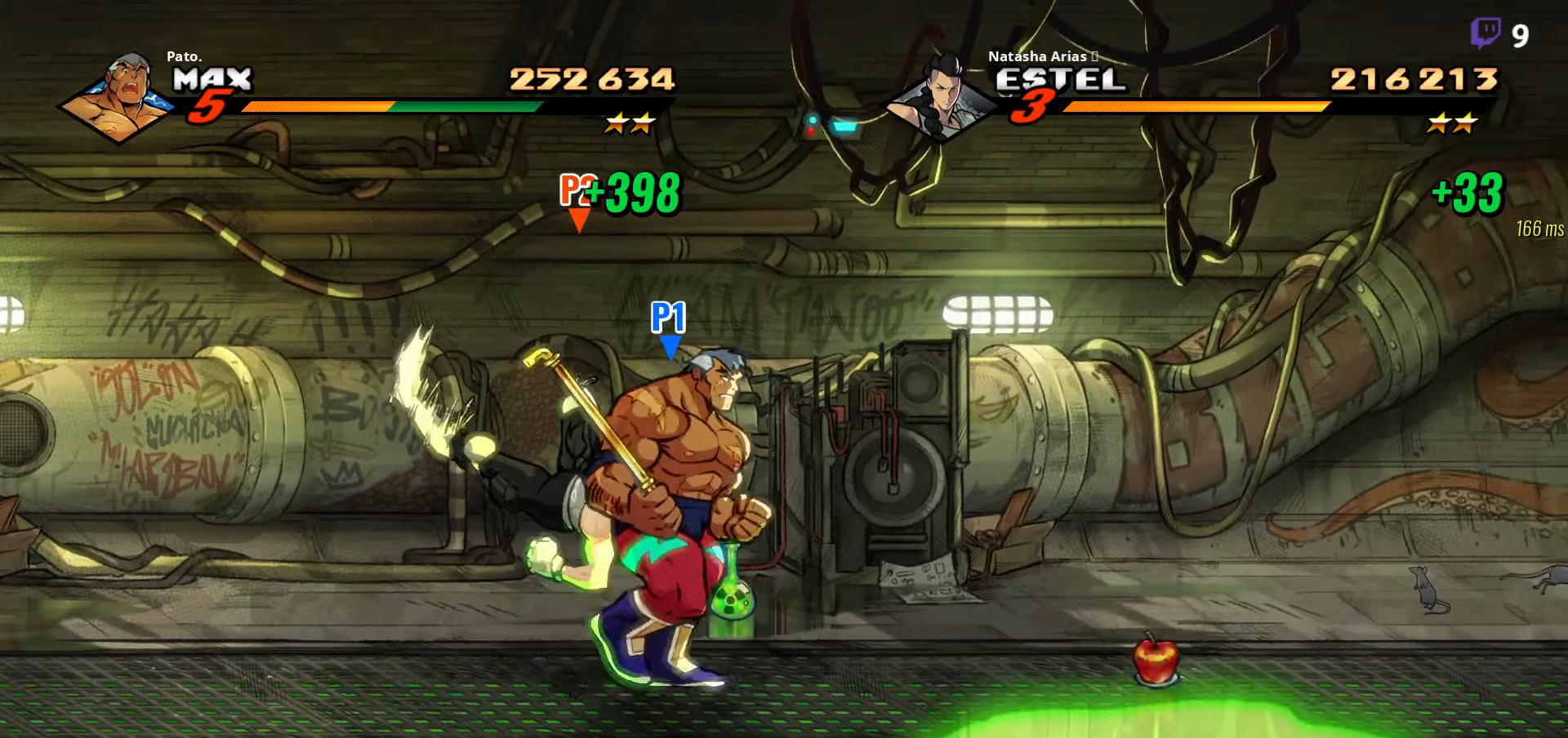
{"buttons": ["DPAD_RIGHT"], "right_stick": "center", "events": [[350, "DPAD_UP", "down"], [466, "DPAD_UP", "up"]]}
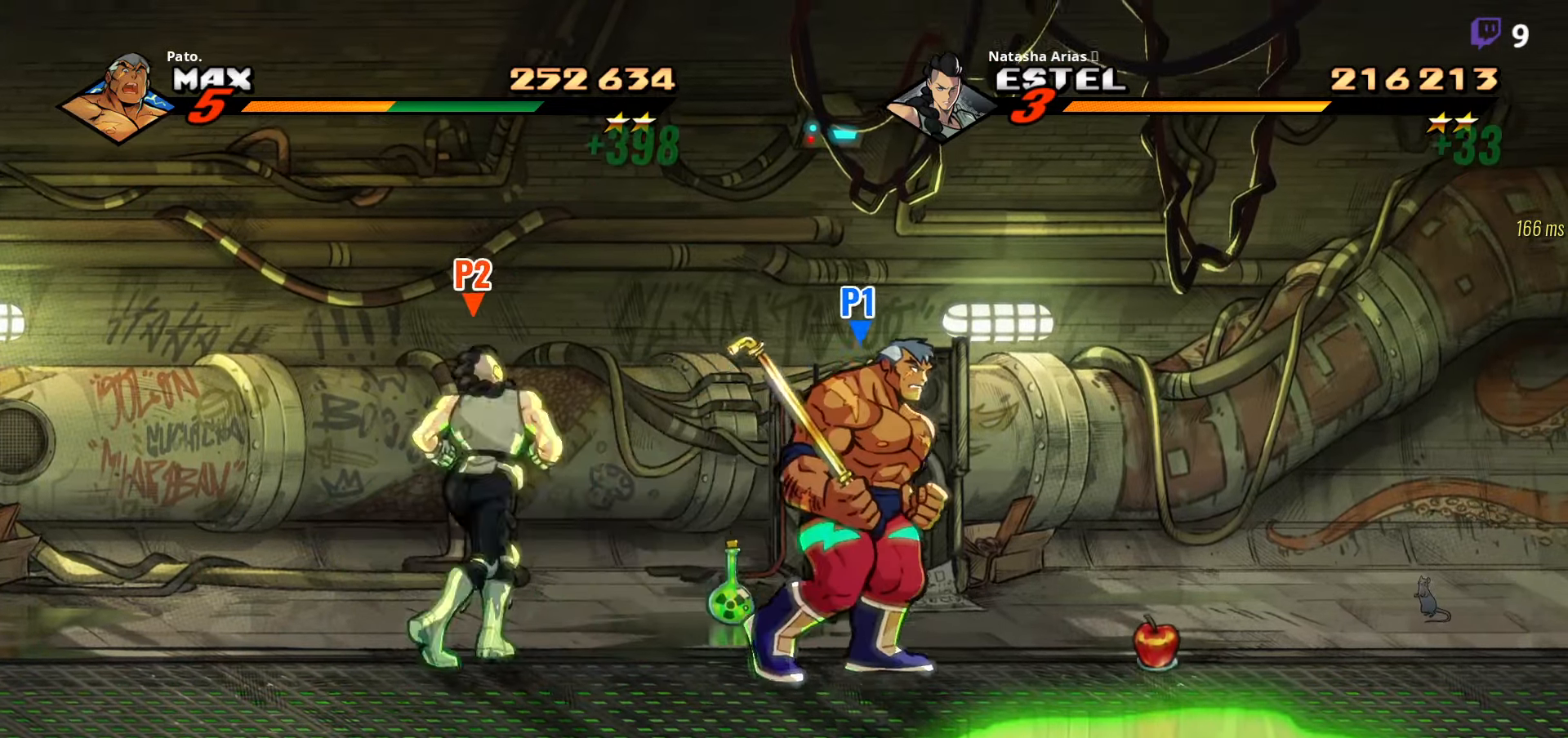
{"buttons": ["DPAD_RIGHT"], "right_stick": "center", "events": []}
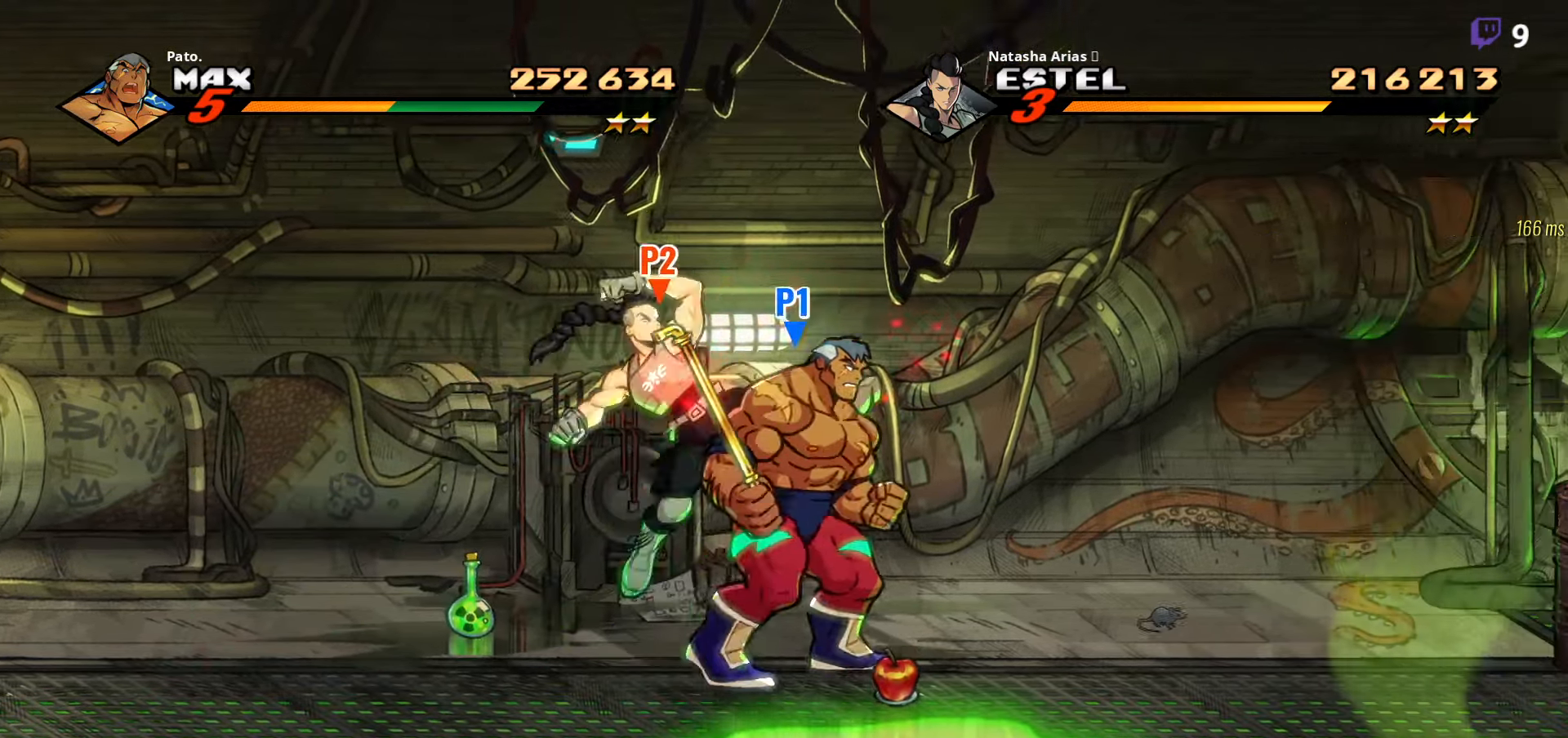
{"buttons": ["DPAD_RIGHT"], "right_stick": "center", "events": [[16, "DPAD_UP", "down"], [83, "DPAD_UP", "up"]]}
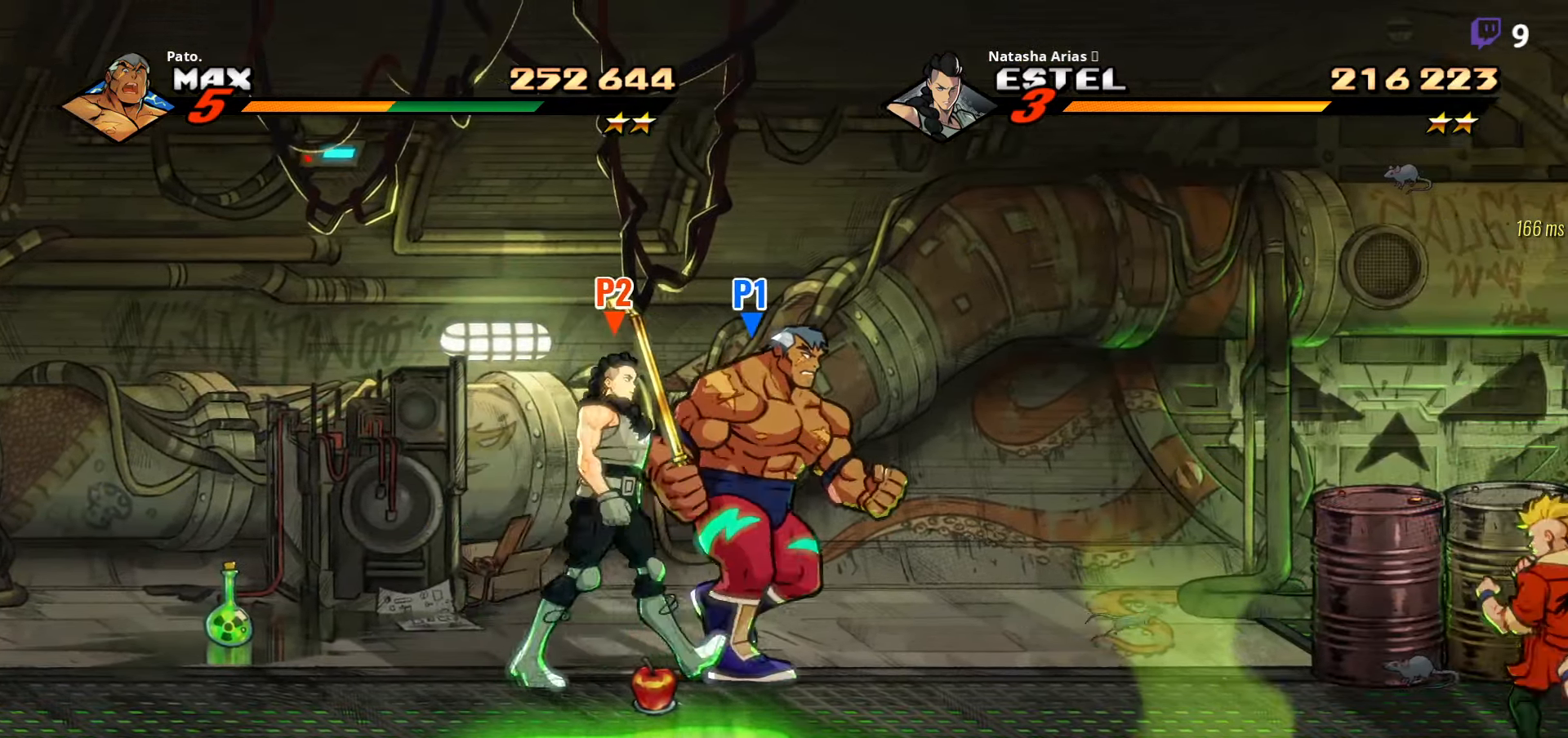
{"buttons": ["DPAD_DOWN", "DPAD_RIGHT"], "right_stick": "center", "events": [[350, "DPAD_DOWN", "down"]]}
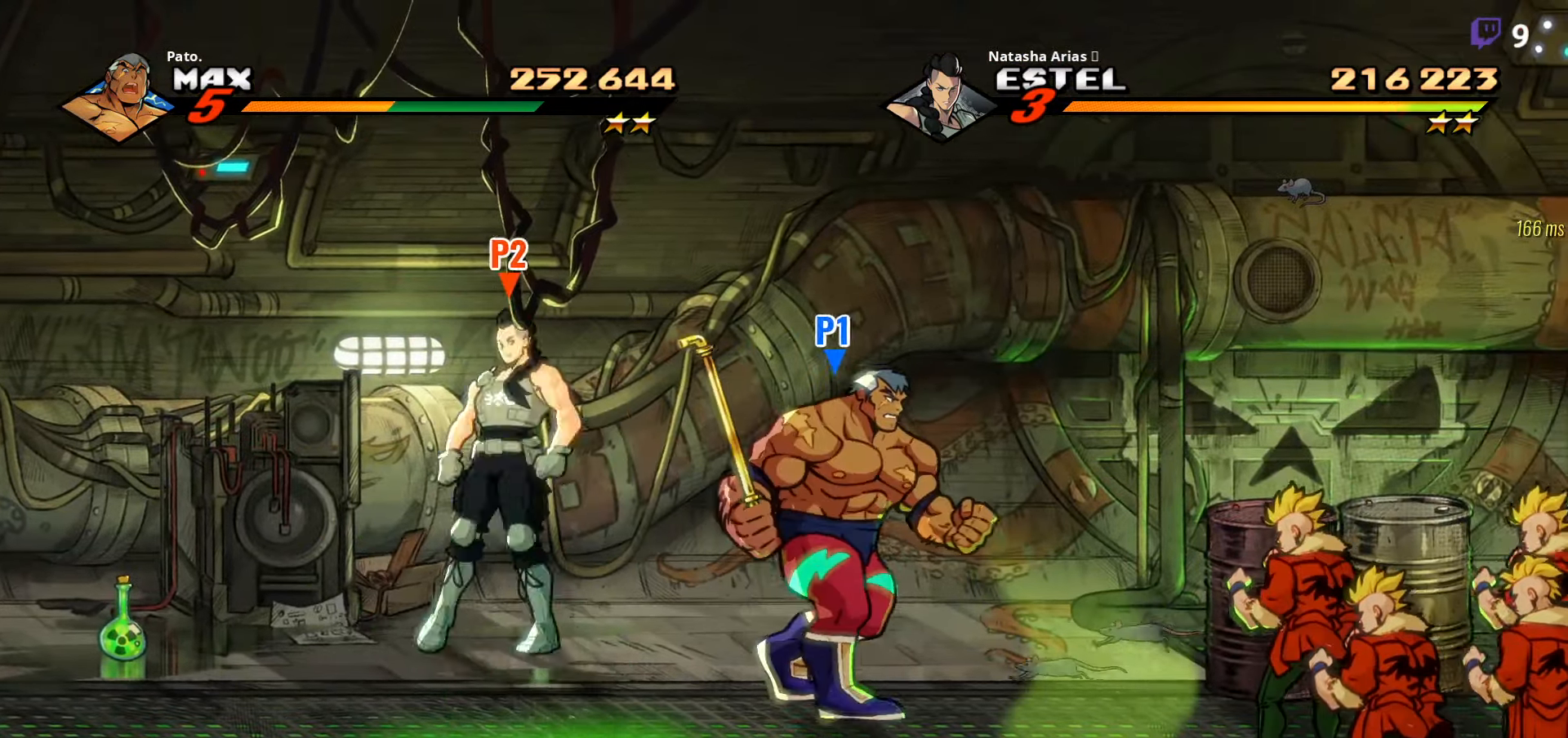
{"buttons": ["DPAD_RIGHT"], "right_stick": "center", "events": [[183, "Y", "down"], [250, "Y", "up"], [316, "Y", "down"], [383, "Y", "up"], [450, "DPAD_DOWN", "up"]]}
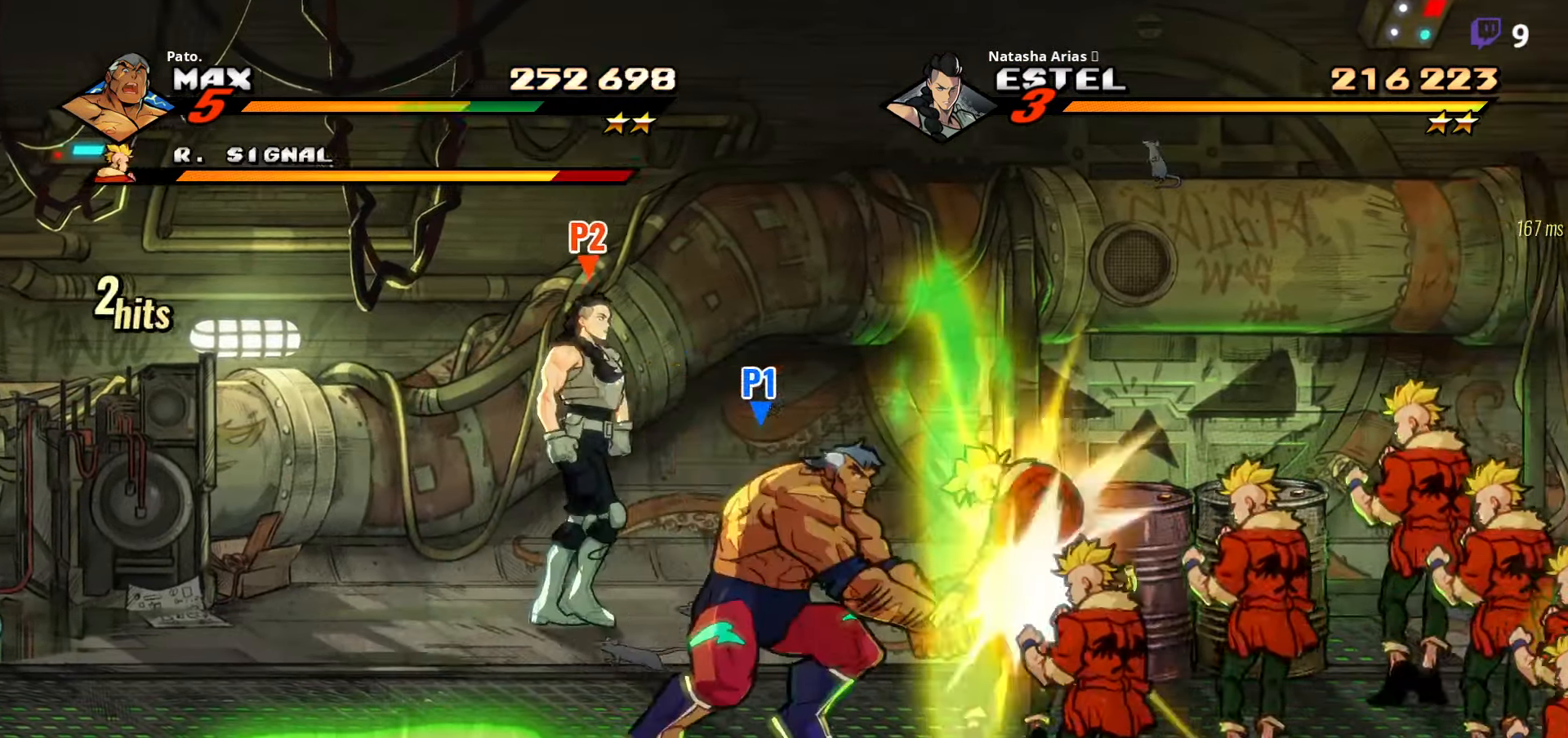
{"buttons": ["DPAD_DOWN", "DPAD_RIGHT"], "right_stick": "center", "events": [[83, "DPAD_DOWN", "down"], [283, "Y", "down"], [333, "Y", "up"], [400, "Y", "down"], [466, "Y", "up"]]}
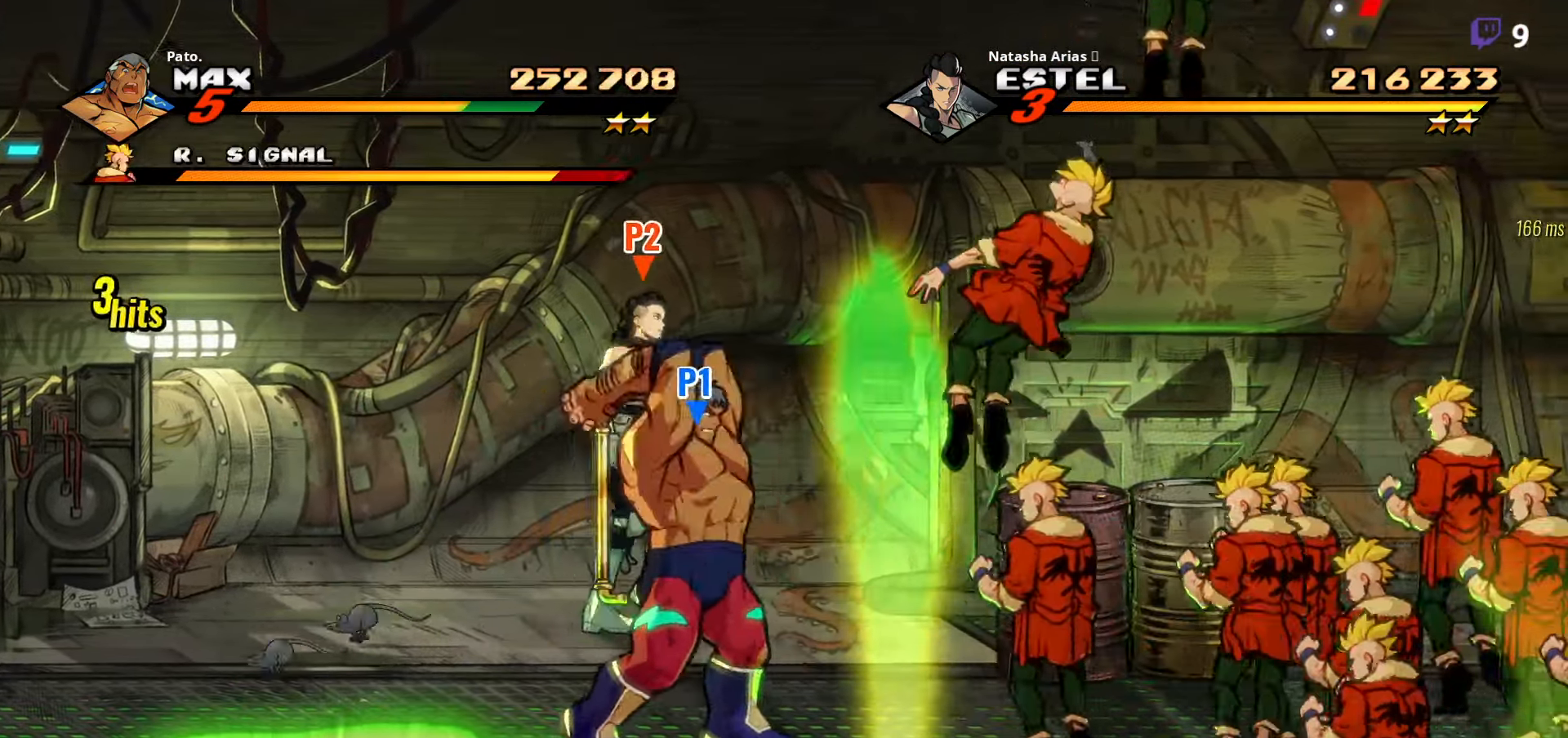
{"buttons": ["DPAD_RIGHT"], "right_stick": "center", "events": [[350, "DPAD_DOWN", "up"], [417, "Y", "down"], [467, "Y", "up"]]}
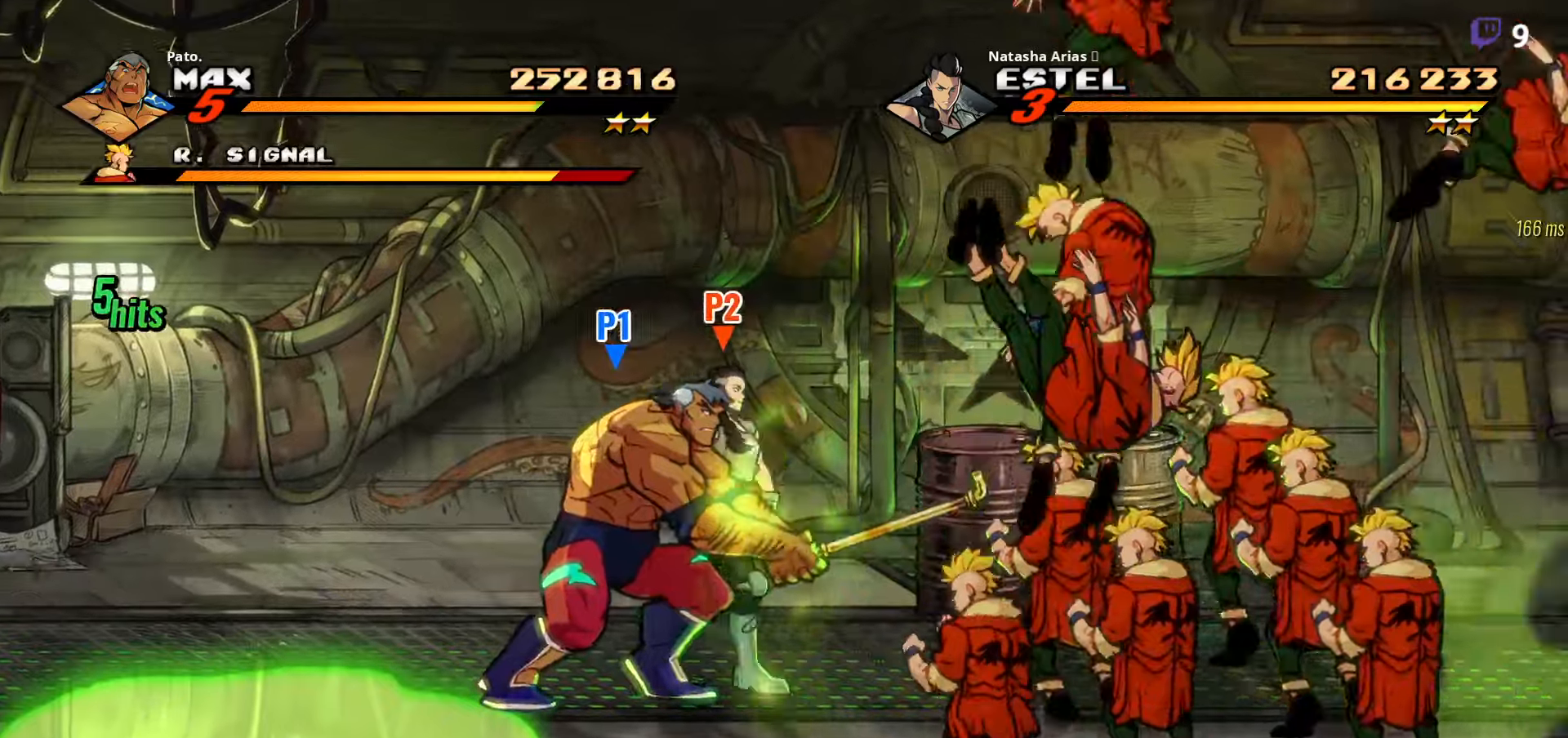
{"buttons": ["DPAD_DOWN", "DPAD_RIGHT"], "right_stick": "center", "events": [[33, "Y", "down"], [117, "Y", "up"], [433, "DPAD_DOWN", "down"]]}
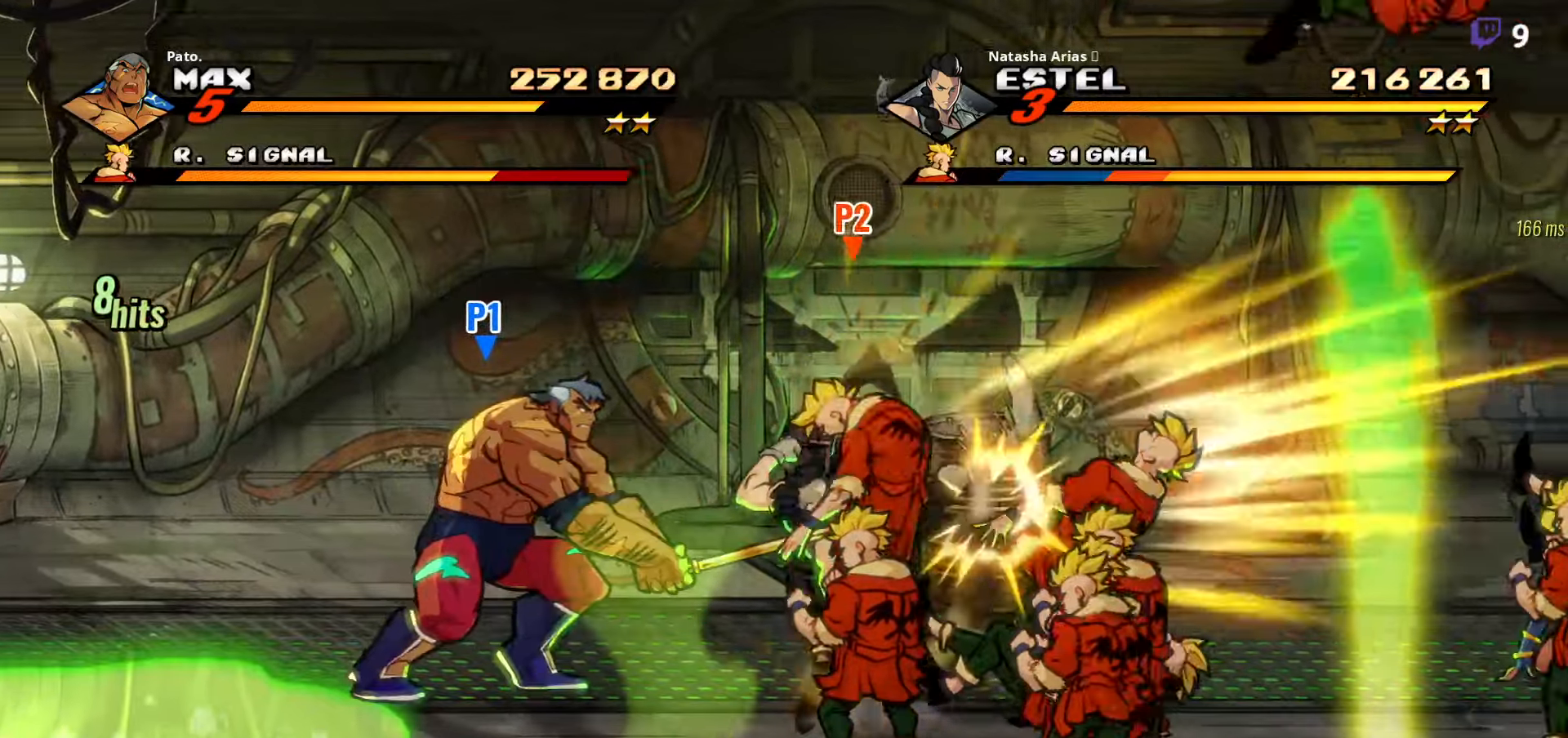
{"buttons": ["DPAD_RIGHT"], "right_stick": "center", "events": [[83, "DPAD_DOWN", "up"], [250, "Y", "down"], [267, "DPAD_DOWN", "down"], [317, "DPAD_DOWN", "up"], [317, "Y", "up"], [383, "Y", "down"], [467, "Y", "up"]]}
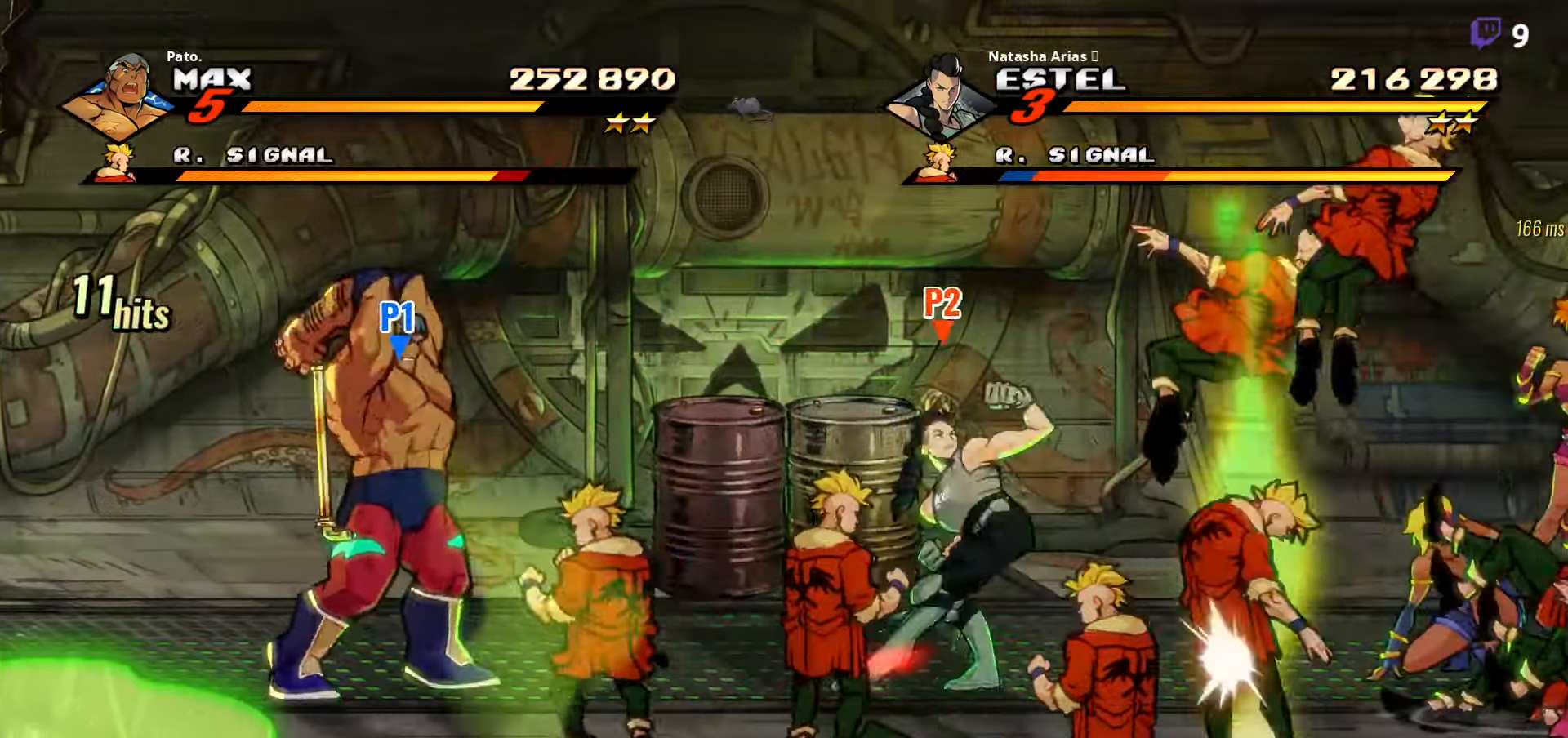
{"buttons": ["DPAD_DOWN", "DPAD_RIGHT"], "right_stick": "center", "events": [[200, "DPAD_DOWN", "down"], [267, "Y", "down"], [333, "Y", "up"], [417, "Y", "down"], [500, "Y", "up"]]}
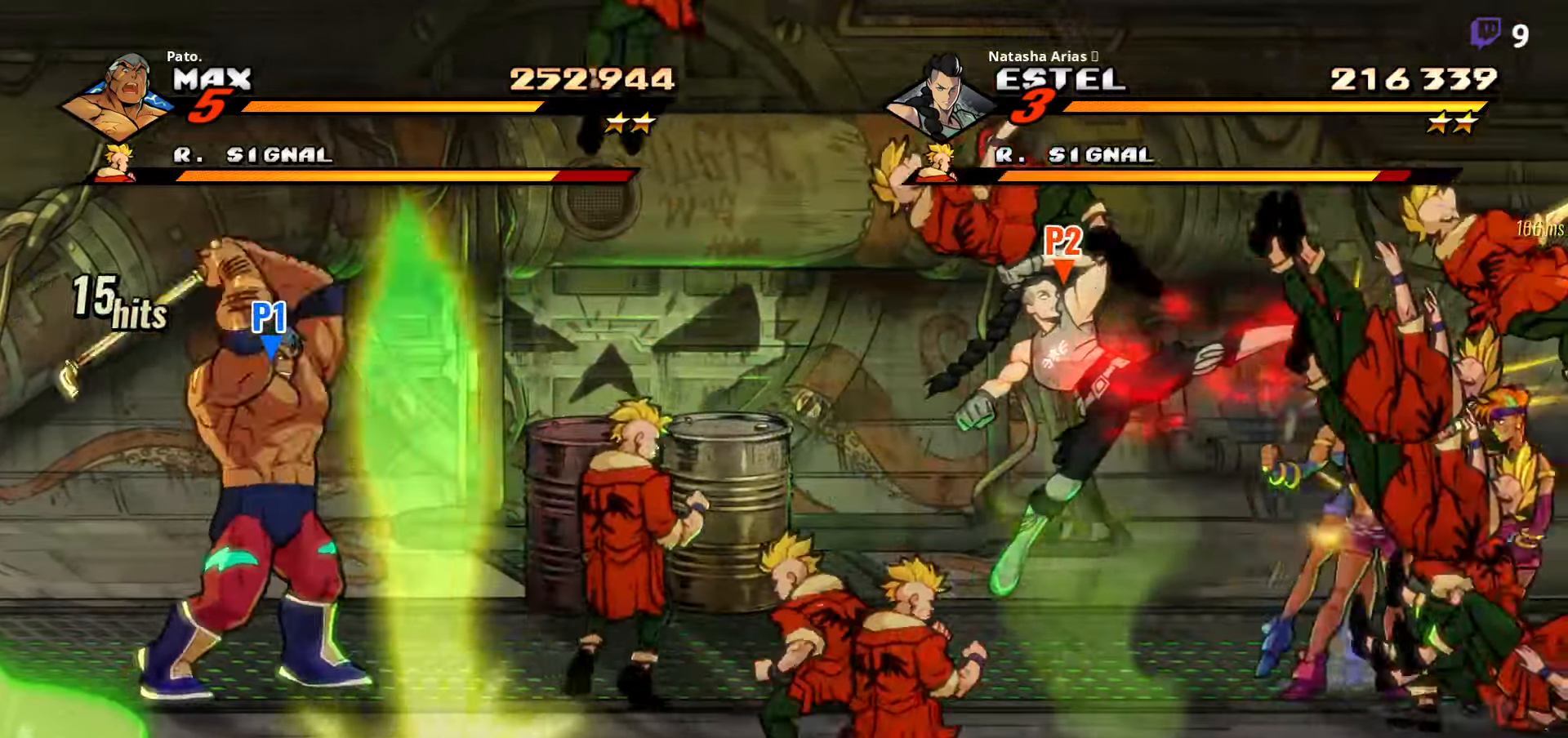
{"buttons": ["DPAD_RIGHT"], "right_stick": "center", "events": [[17, "DPAD_DOWN", "up"], [67, "Y", "down"], [133, "Y", "up"], [350, "B", "down"], [450, "B", "up"]]}
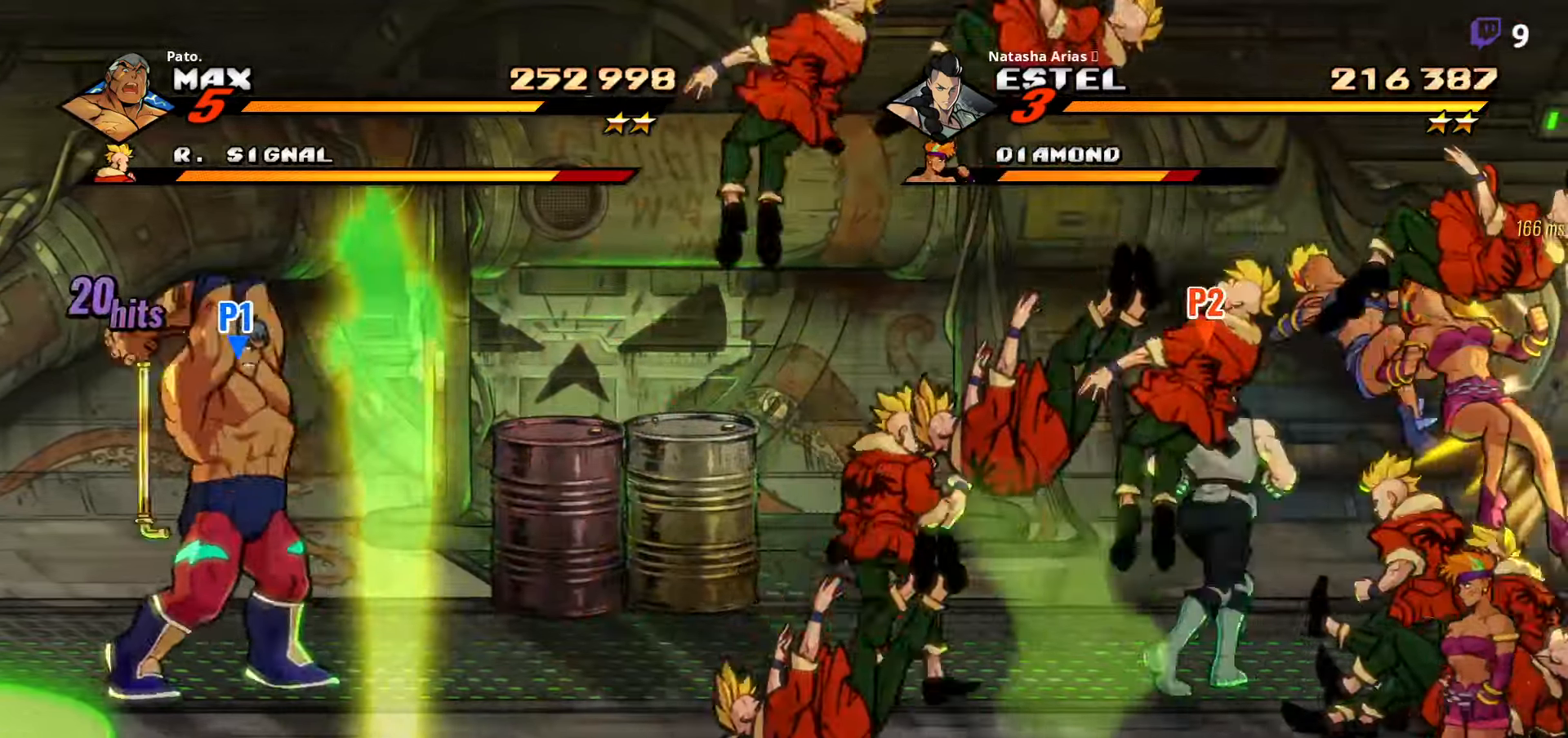
{"buttons": ["DPAD_RIGHT"], "right_stick": "center", "events": [[167, "A", "down"], [250, "A", "up"], [333, "L1", "down"], [450, "L1", "up"]]}
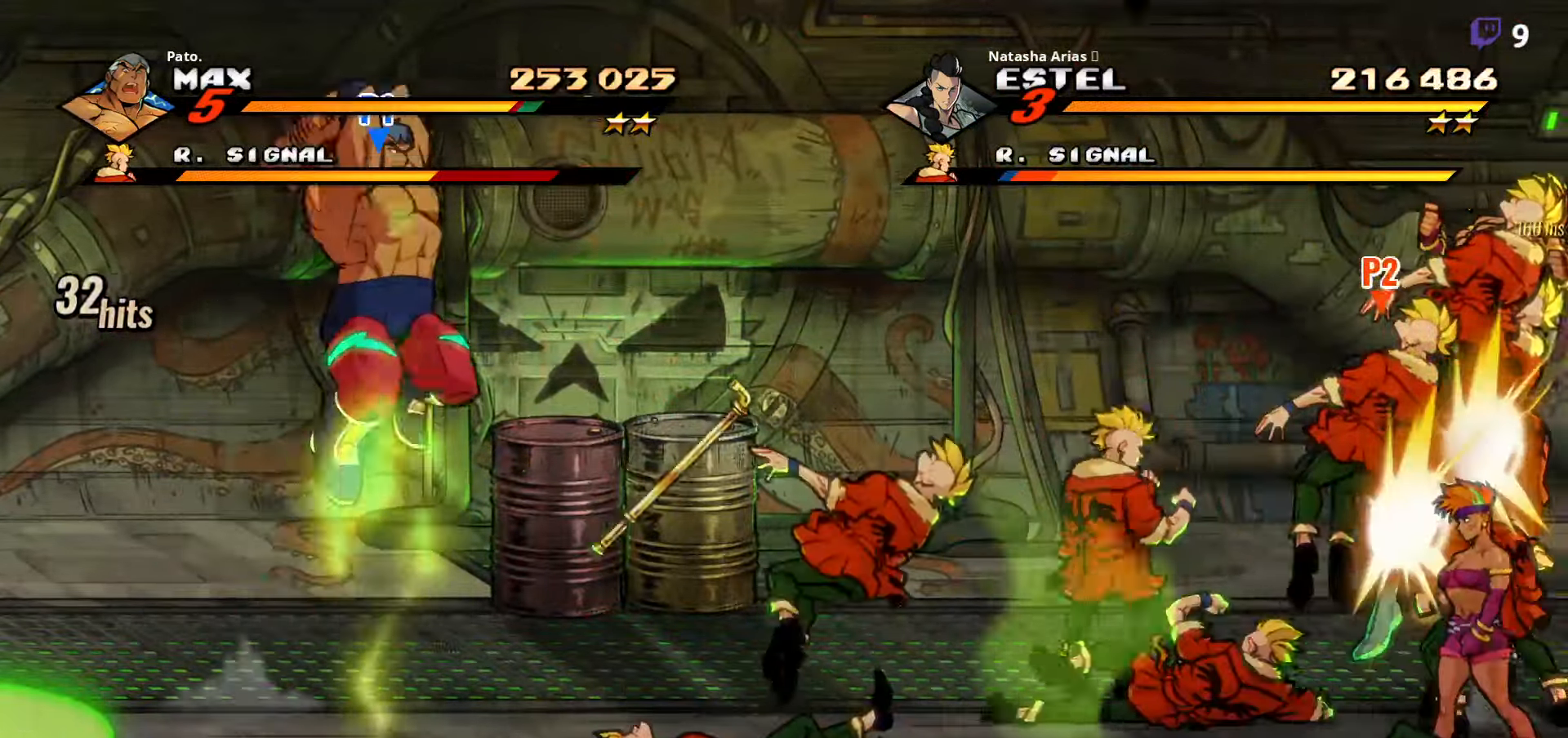
{"buttons": ["DPAD_DOWN", "DPAD_RIGHT"], "right_stick": "center", "events": [[117, "Y", "down"], [133, "DPAD_RIGHT", "up"], [183, "Y", "up"], [283, "Y", "down"], [333, "Y", "up"], [350, "DPAD_DOWN", "down"], [383, "DPAD_RIGHT", "down"]]}
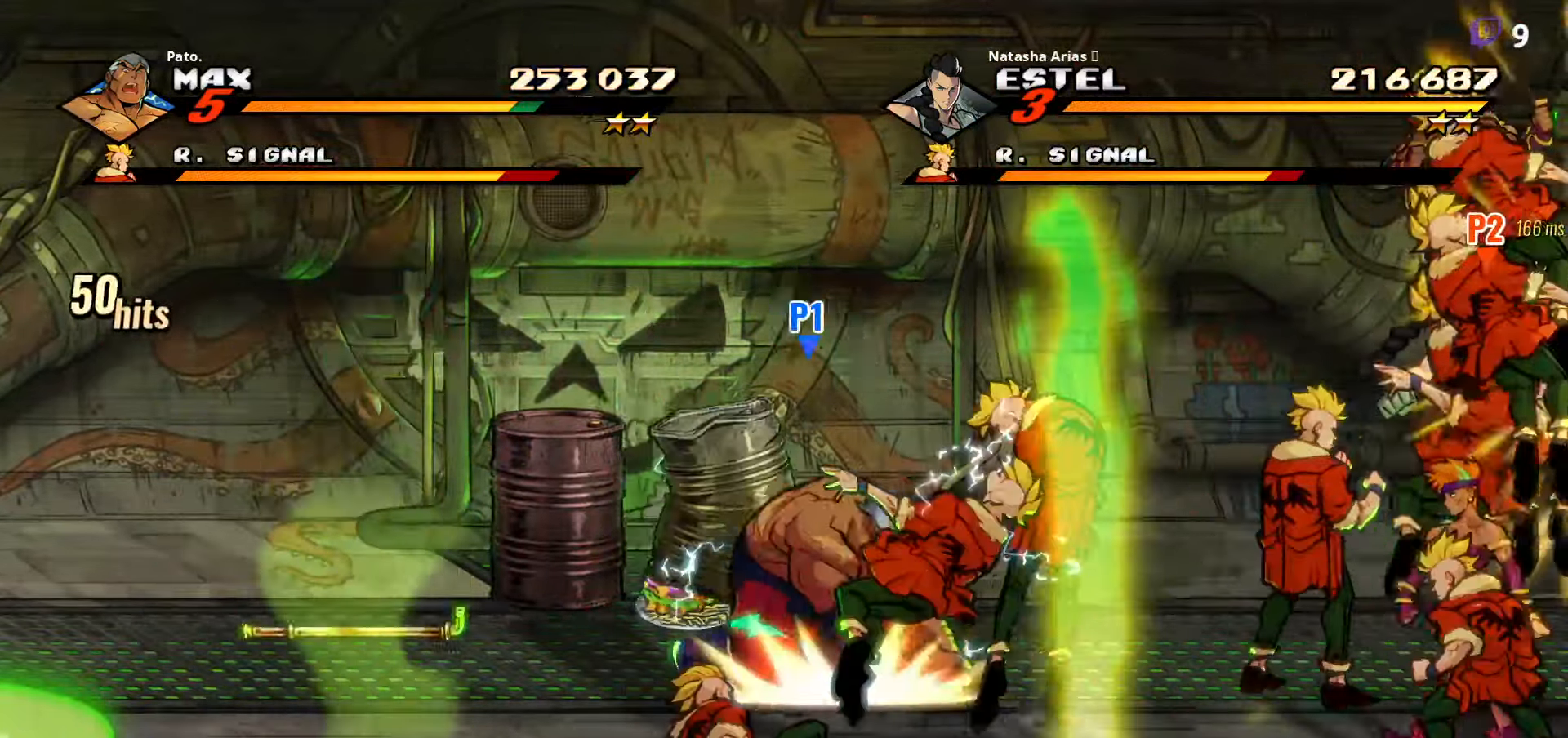
{"buttons": ["A", "DPAD_RIGHT"], "right_stick": "center", "events": [[450, "DPAD_DOWN", "up"], [483, "A", "down"]]}
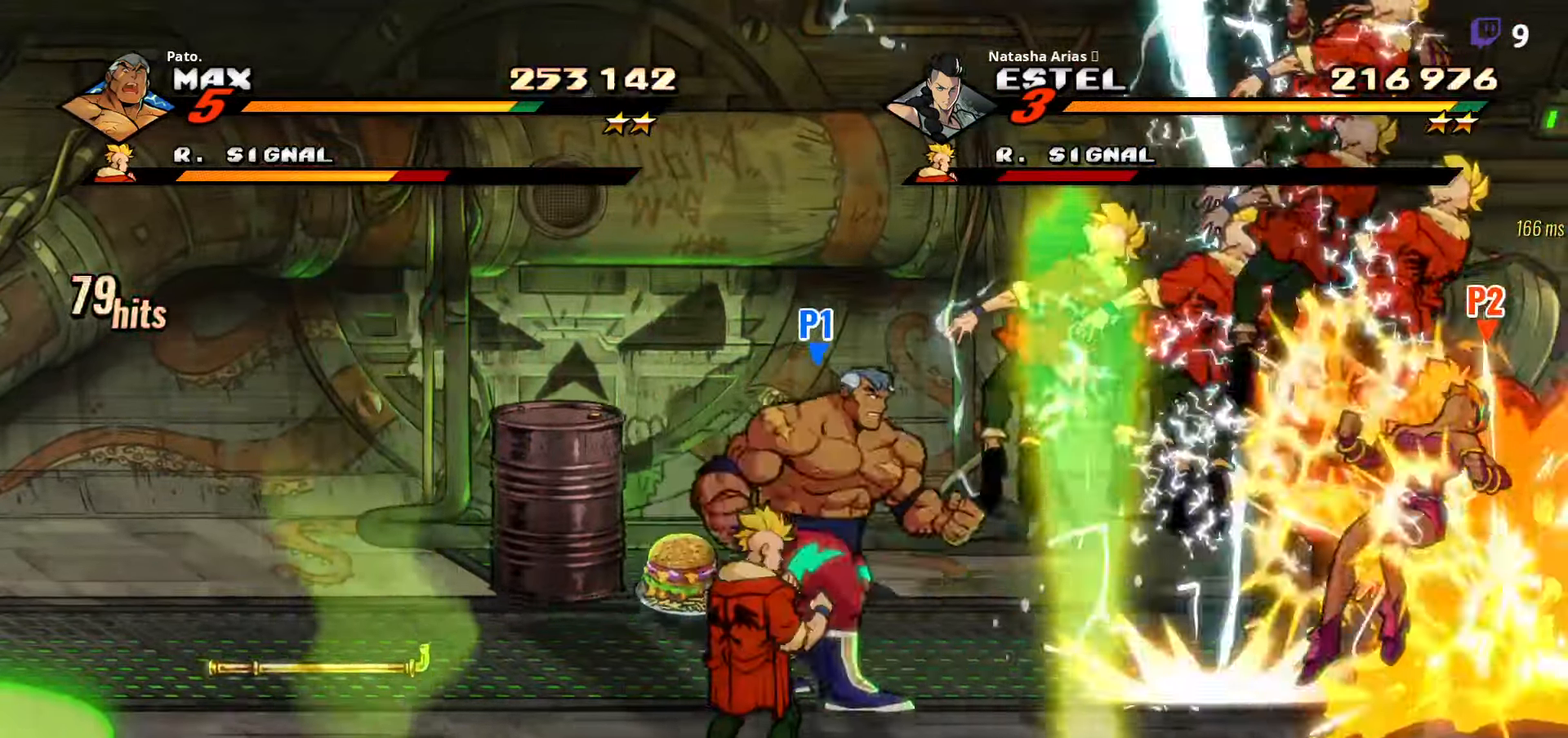
{"buttons": ["Y", "DPAD_RIGHT"], "right_stick": "center", "events": [[83, "A", "up"], [367, "Y", "down"], [417, "Y", "up"], [500, "Y", "down"]]}
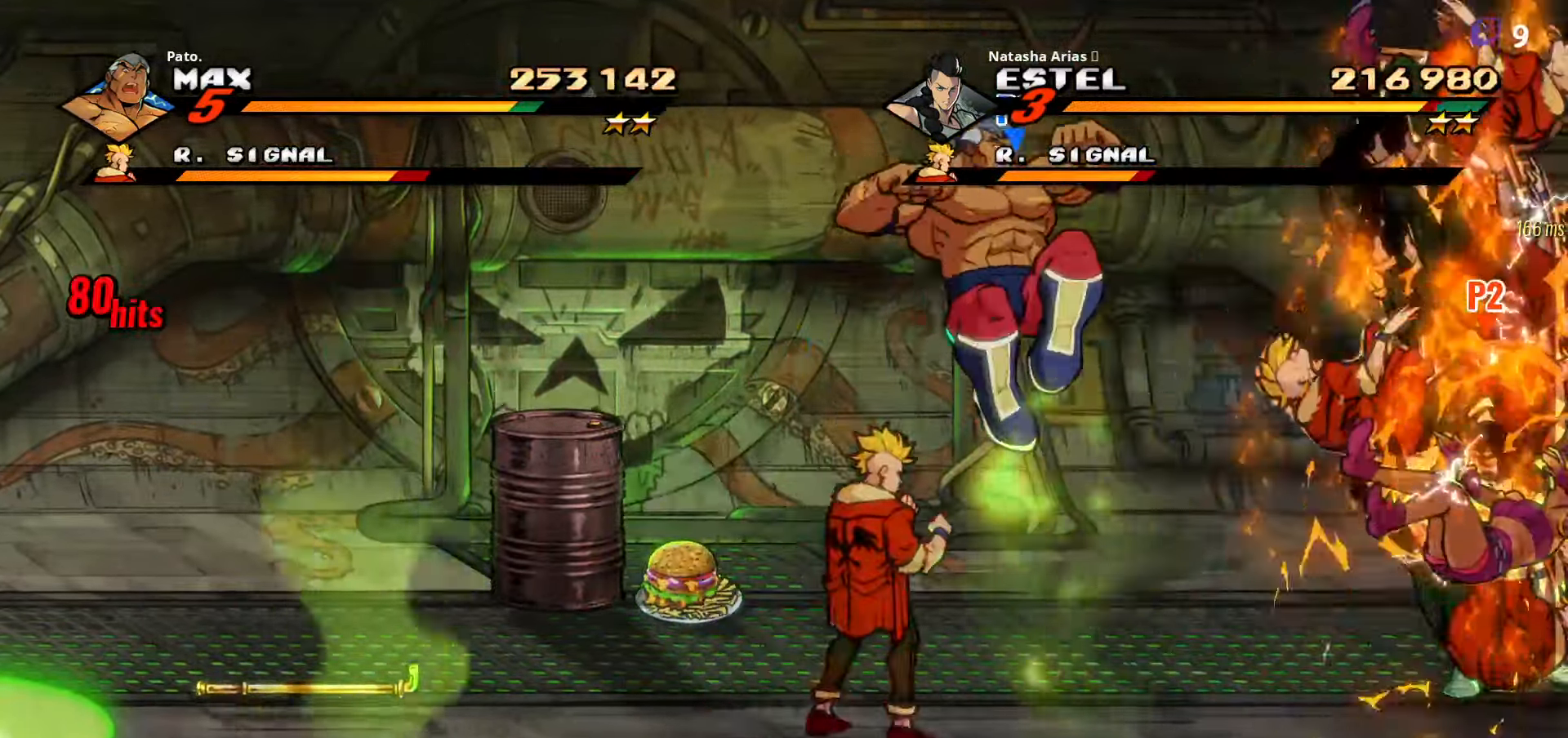
{"buttons": [], "right_stick": "center"}